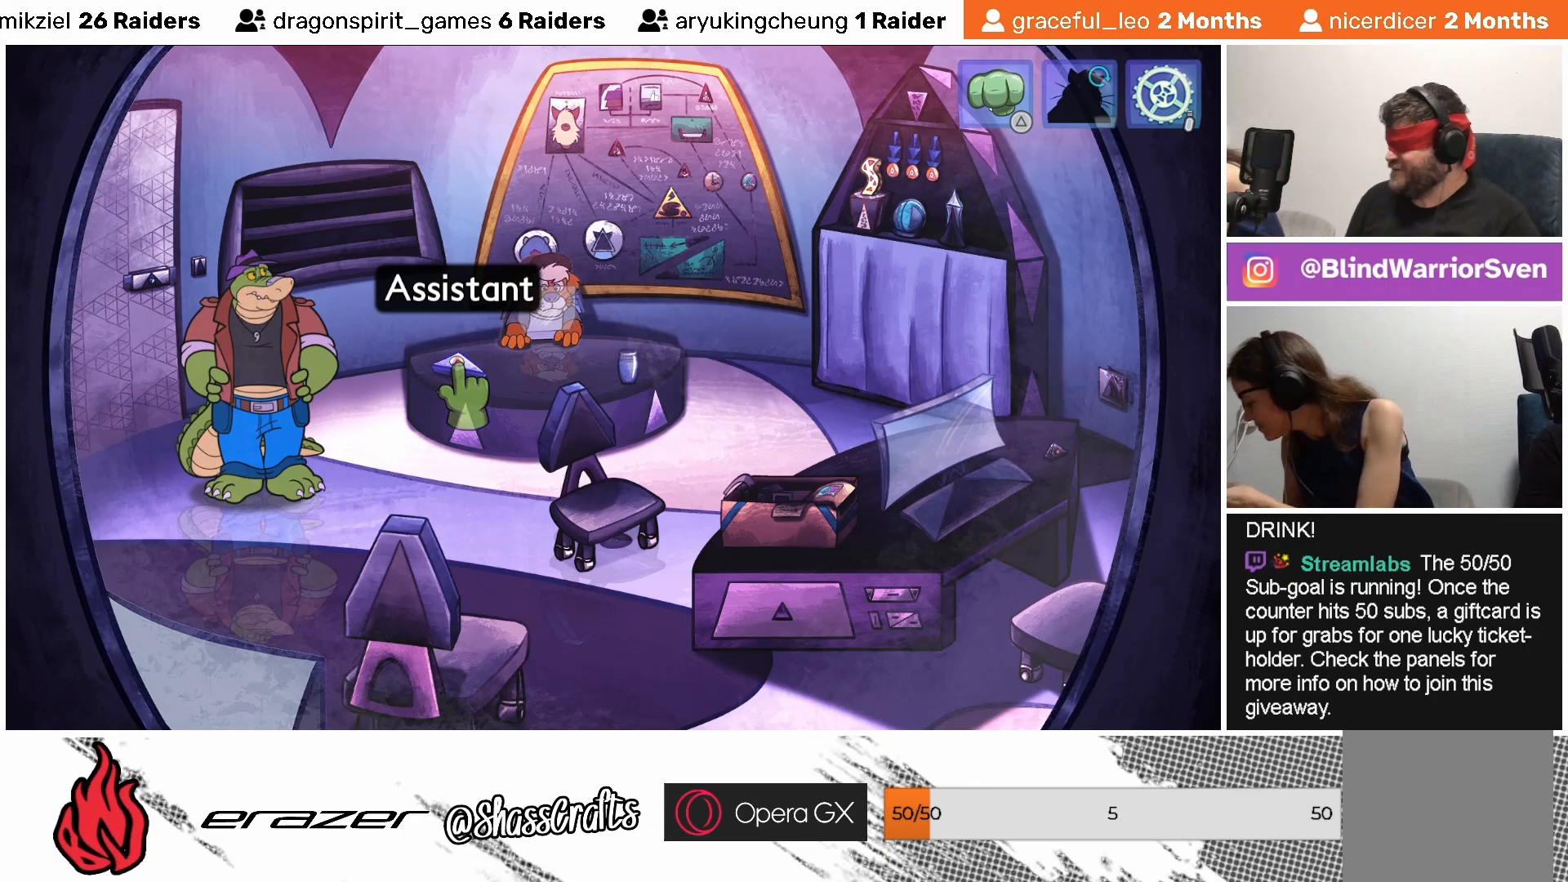
Gameplay with a controller (PlayStation layout); each line is a JSON object with the inputs held at the frame after it. "events" lists button and stick changes between this image and that frame as [ms after this image, input, new state], when the widget could be followed in between. Not read: right_stick.
{"buttons": [], "left_stick": "center", "events": [[233, "DPAD_RIGHT", "down"], [333, "DPAD_RIGHT", "up"]]}
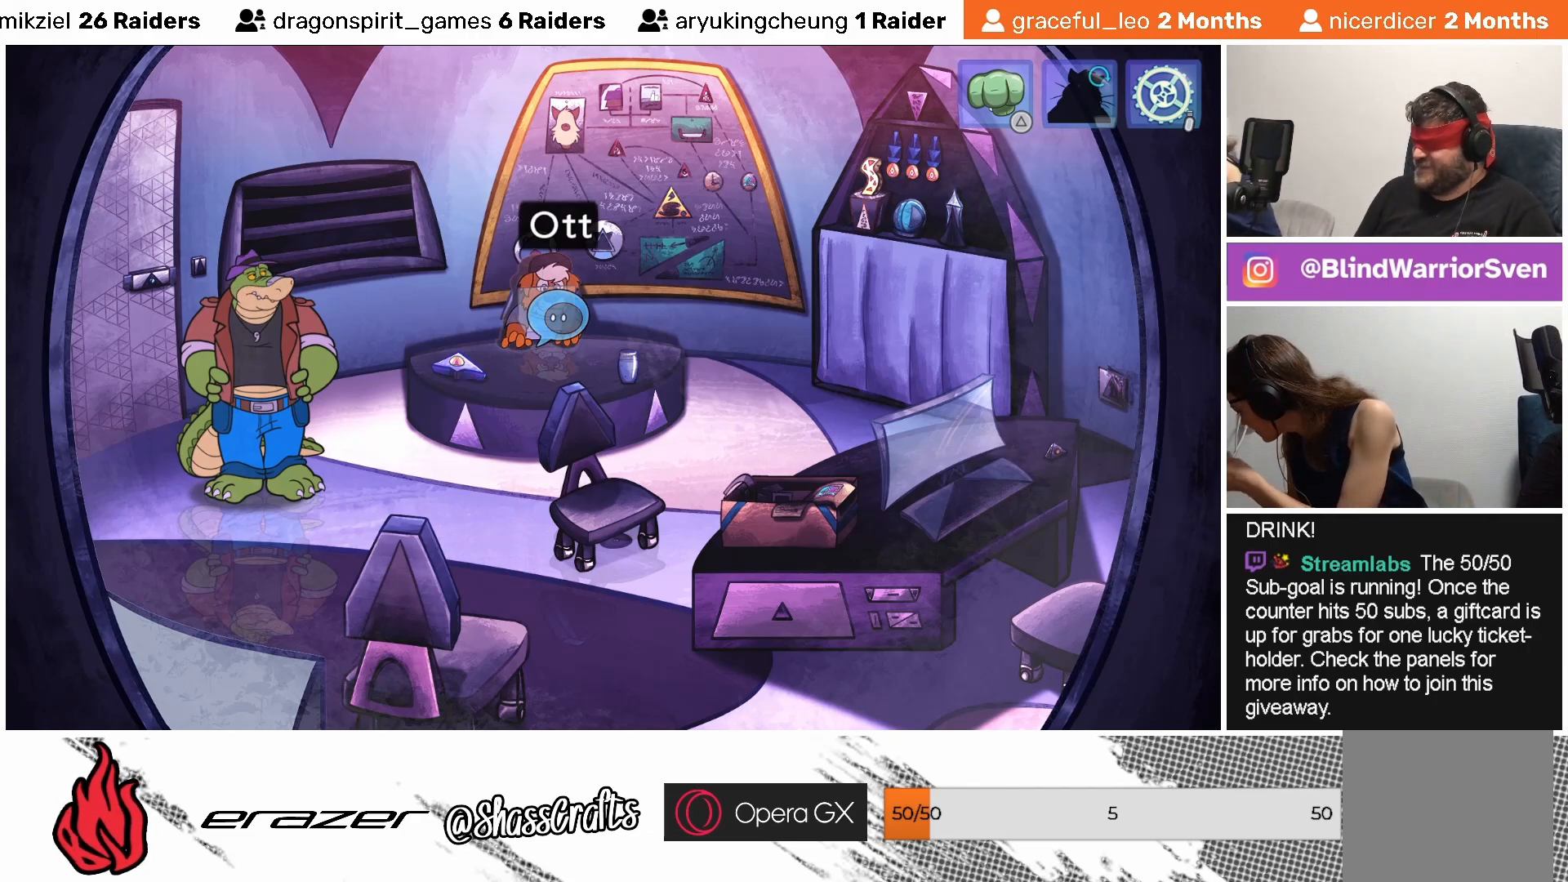
{"buttons": [], "left_stick": "center", "events": []}
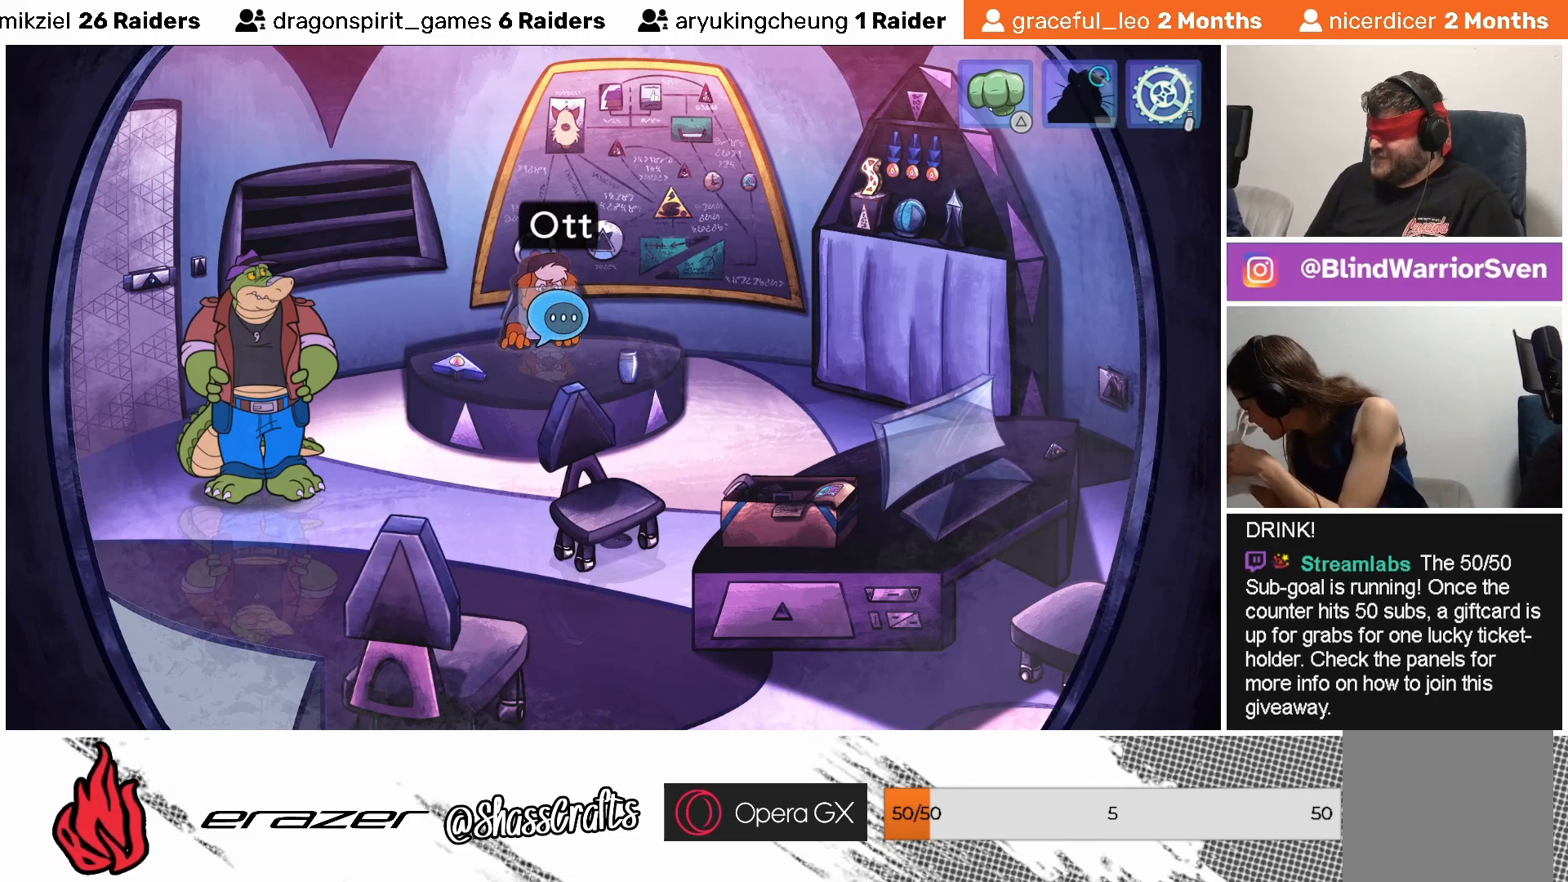
{"buttons": [], "left_stick": "center", "events": [[83, "DPAD_RIGHT", "down"], [183, "DPAD_RIGHT", "up"]]}
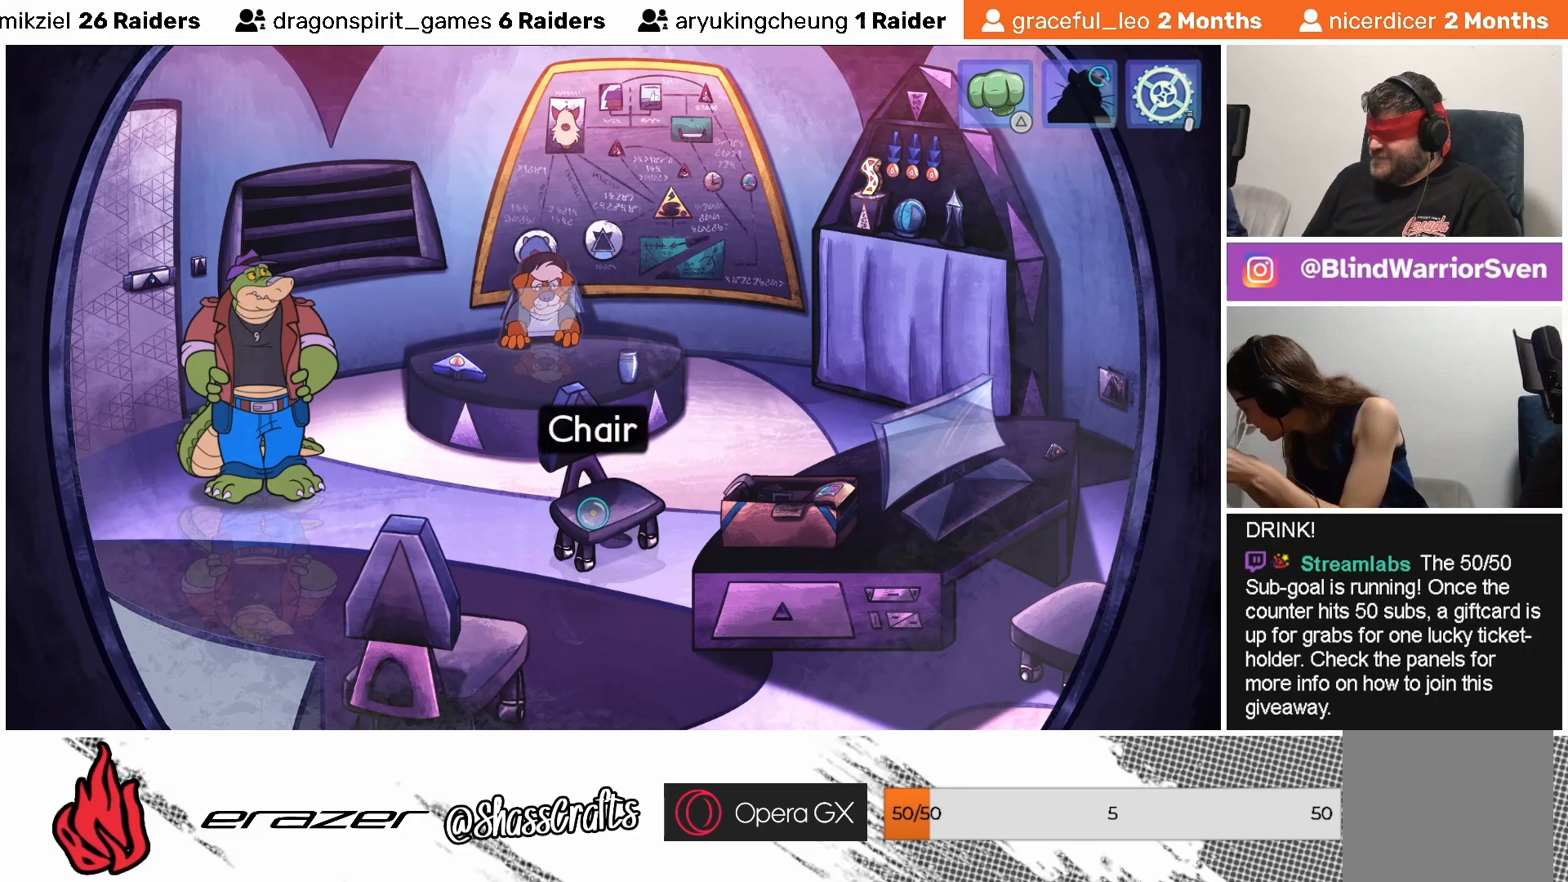
{"buttons": ["DPAD_RIGHT"], "left_stick": "center", "events": [[483, "DPAD_RIGHT", "down"]]}
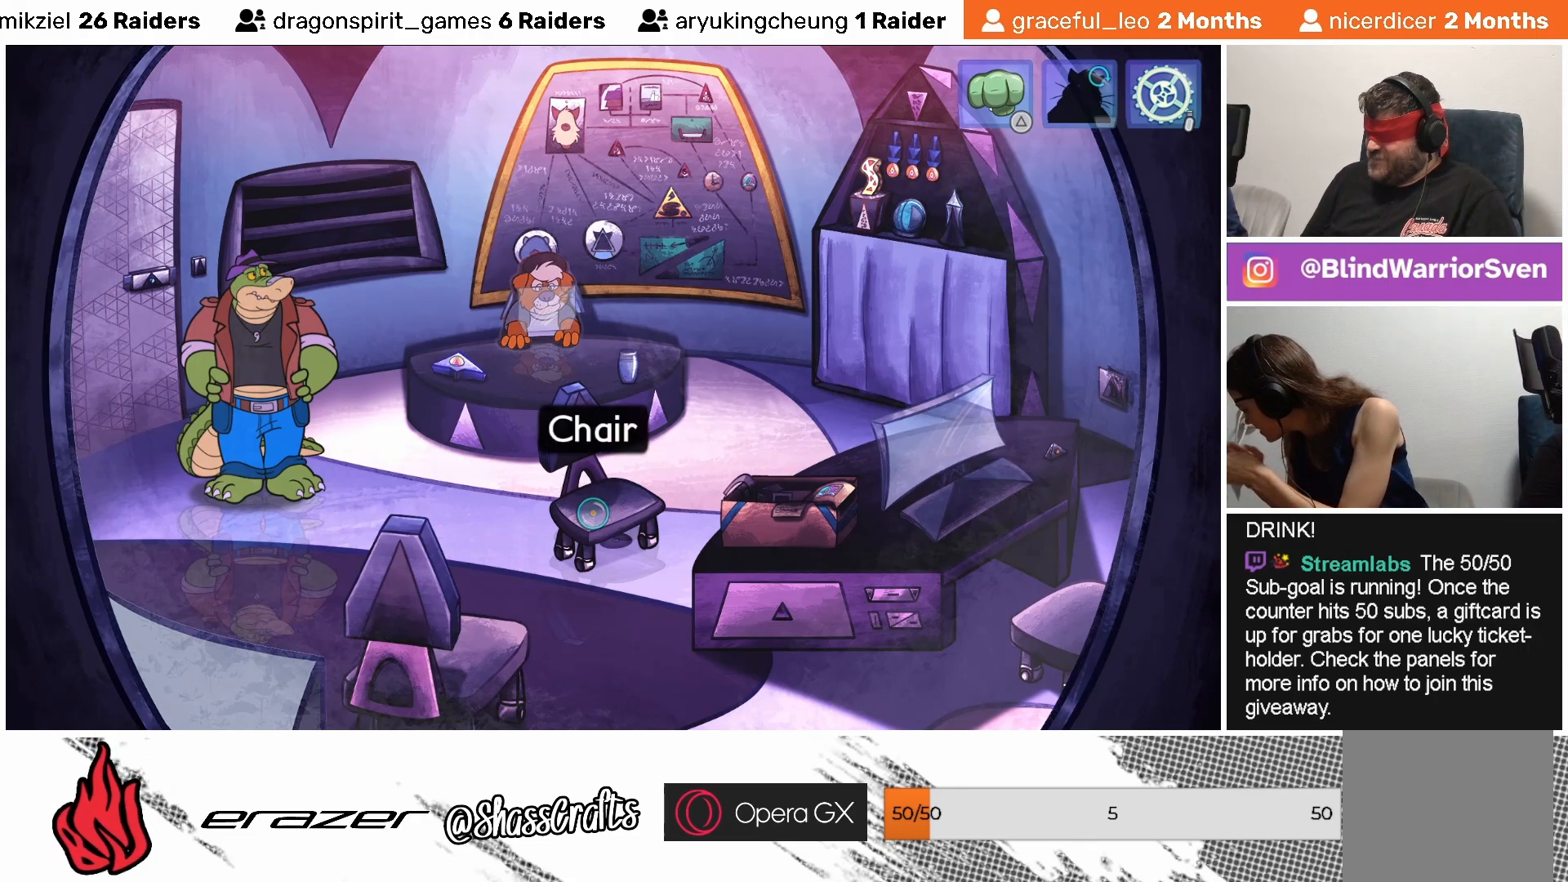
{"buttons": [], "left_stick": "center", "events": [[67, "DPAD_RIGHT", "up"]]}
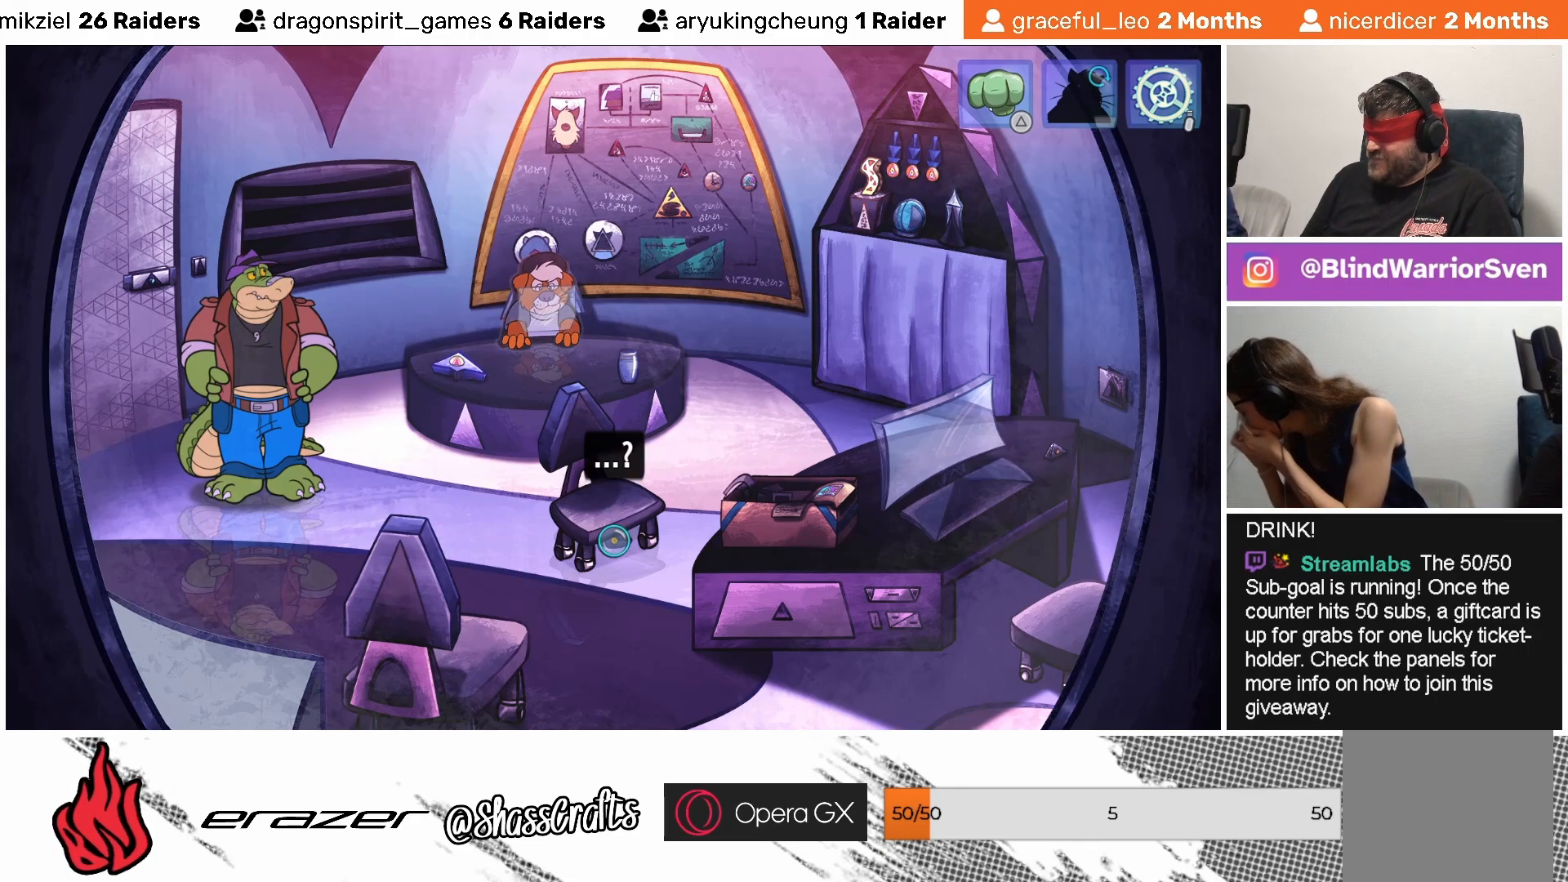
{"buttons": [], "left_stick": "center", "events": []}
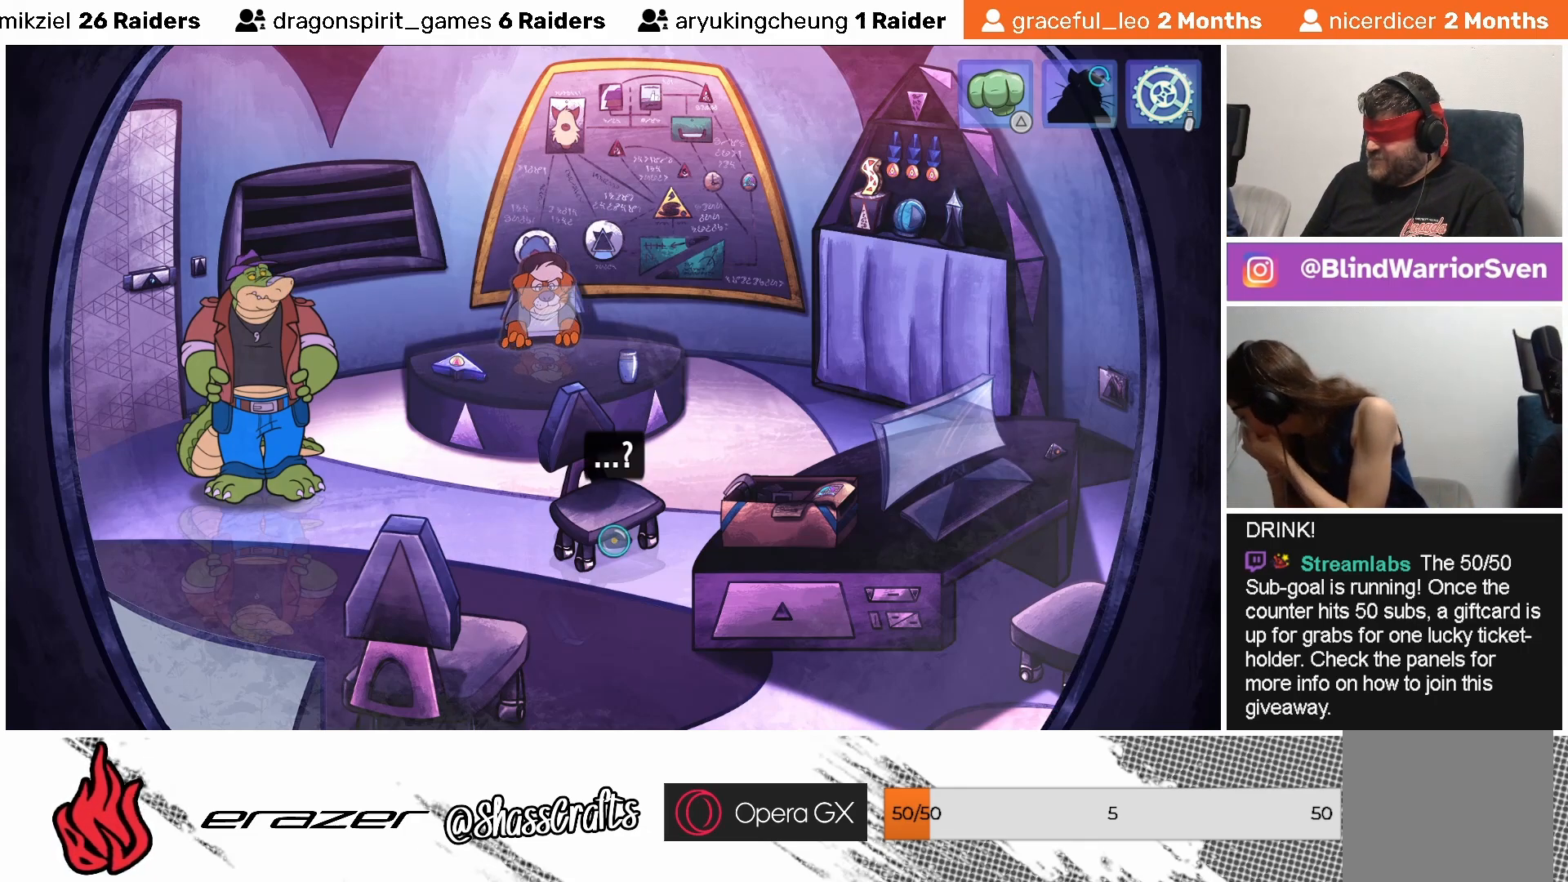
{"buttons": [], "left_stick": "center", "events": [[167, "DPAD_LEFT", "down"], [233, "DPAD_LEFT", "up"], [383, "DPAD_LEFT", "down"], [467, "DPAD_LEFT", "up"]]}
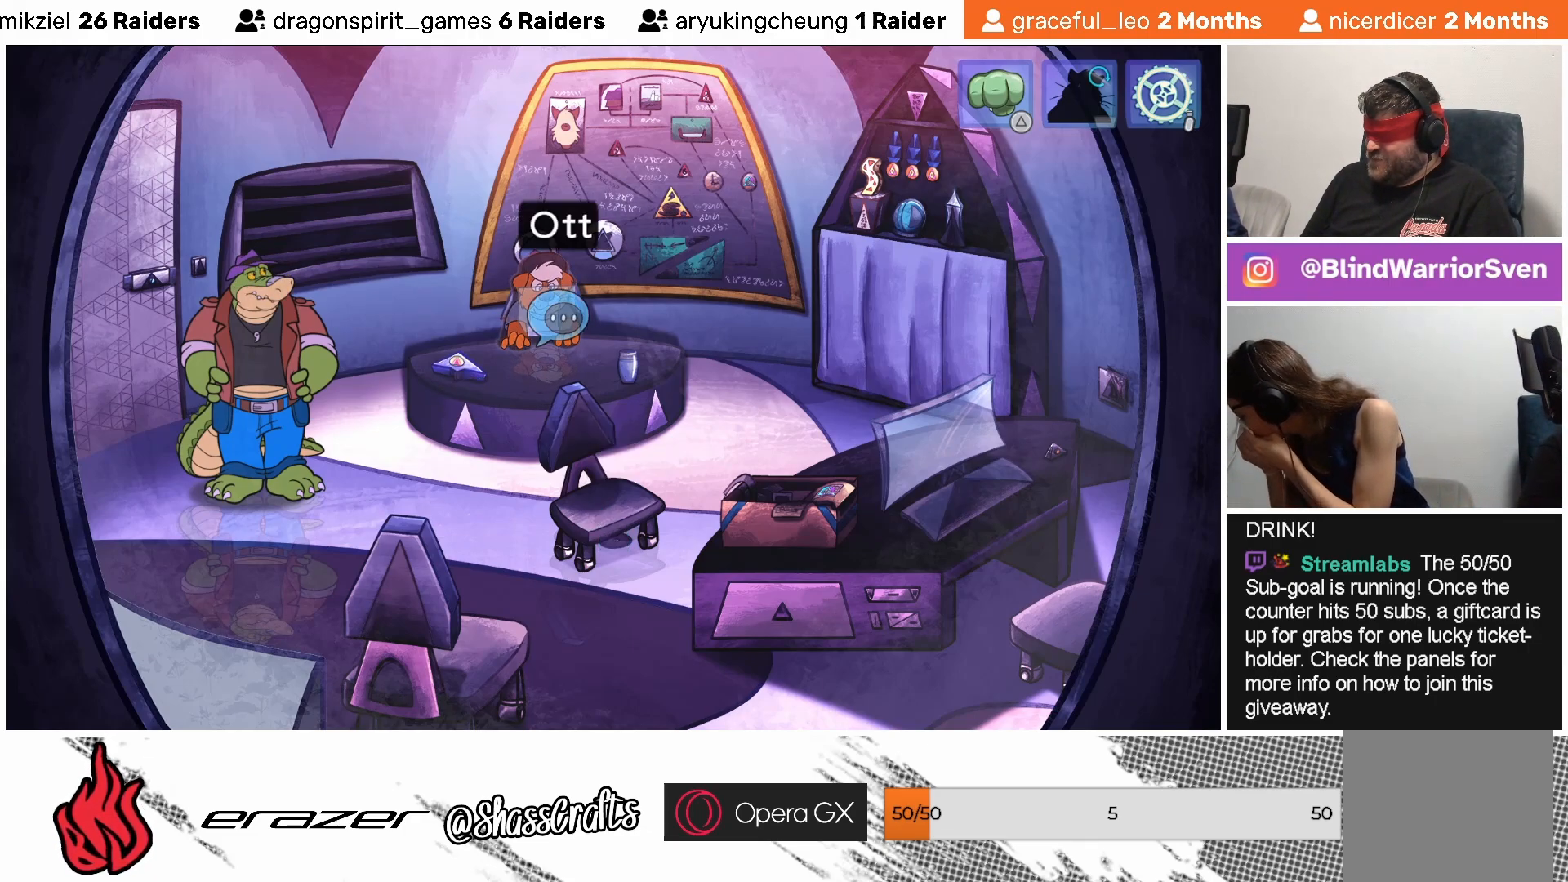
{"buttons": [], "left_stick": "center", "events": [[217, "DPAD_LEFT", "down"], [283, "DPAD_LEFT", "up"]]}
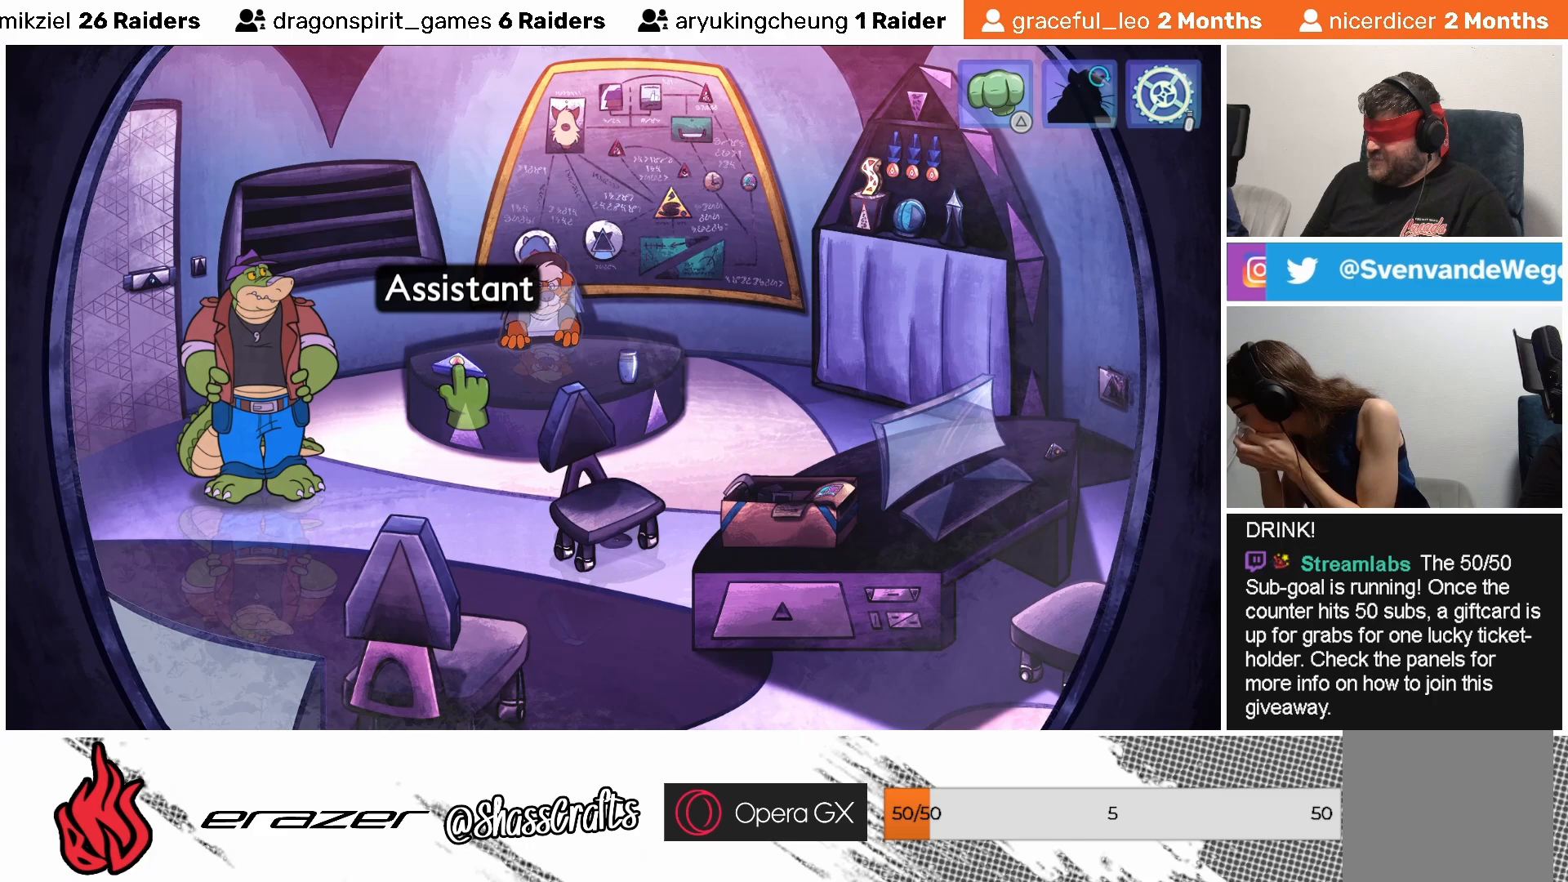
{"buttons": [], "left_stick": "center", "events": [[83, "DPAD_LEFT", "down"], [217, "DPAD_LEFT", "up"]]}
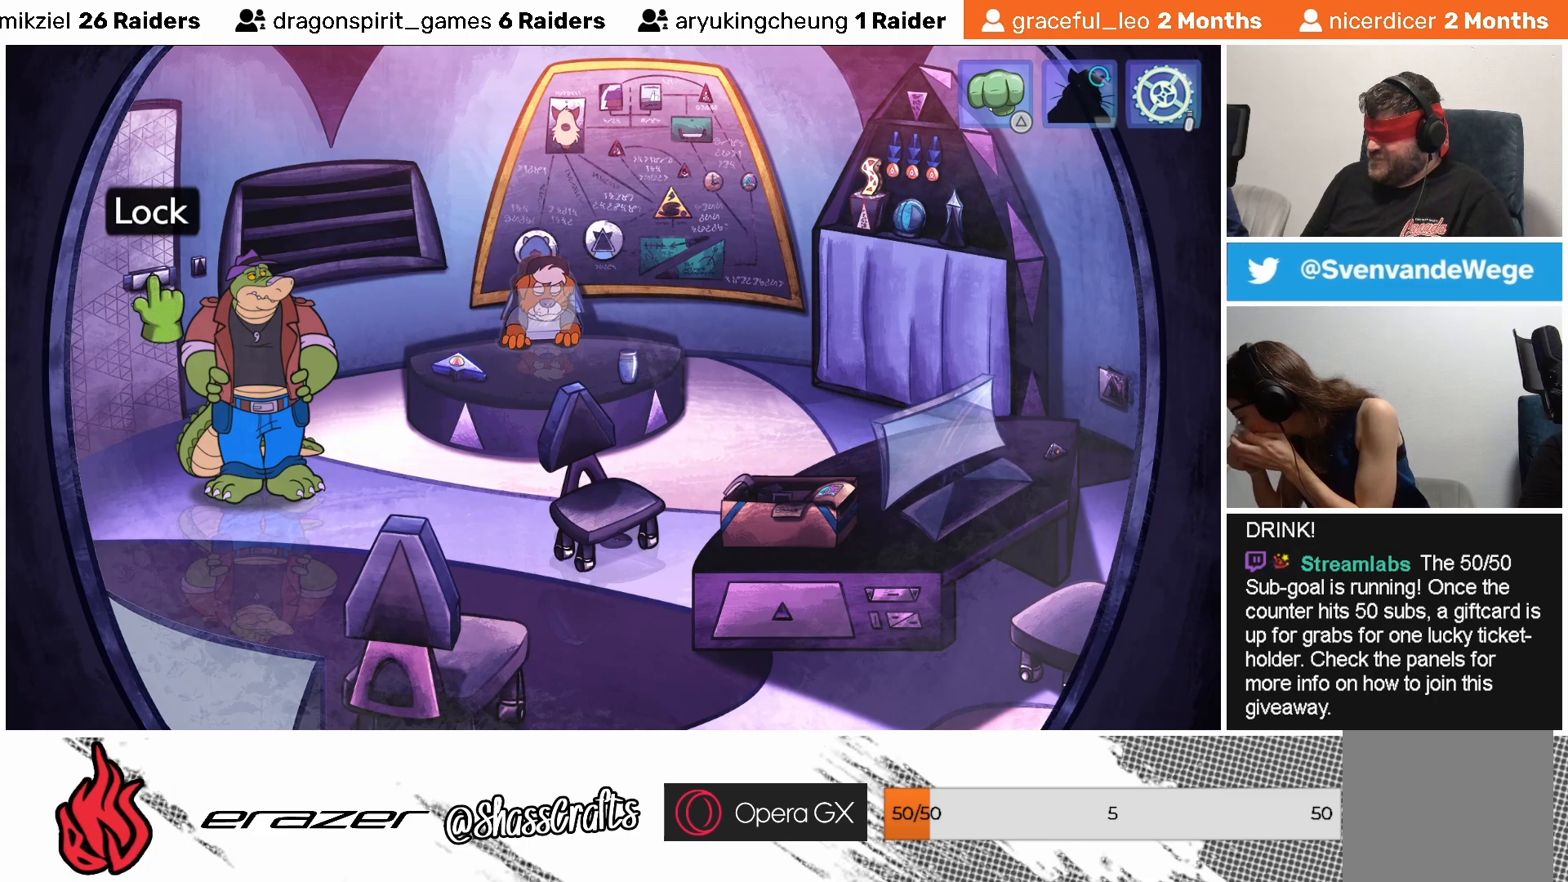
{"buttons": [], "left_stick": "center", "events": [[133, "DPAD_LEFT", "down"], [267, "DPAD_LEFT", "up"]]}
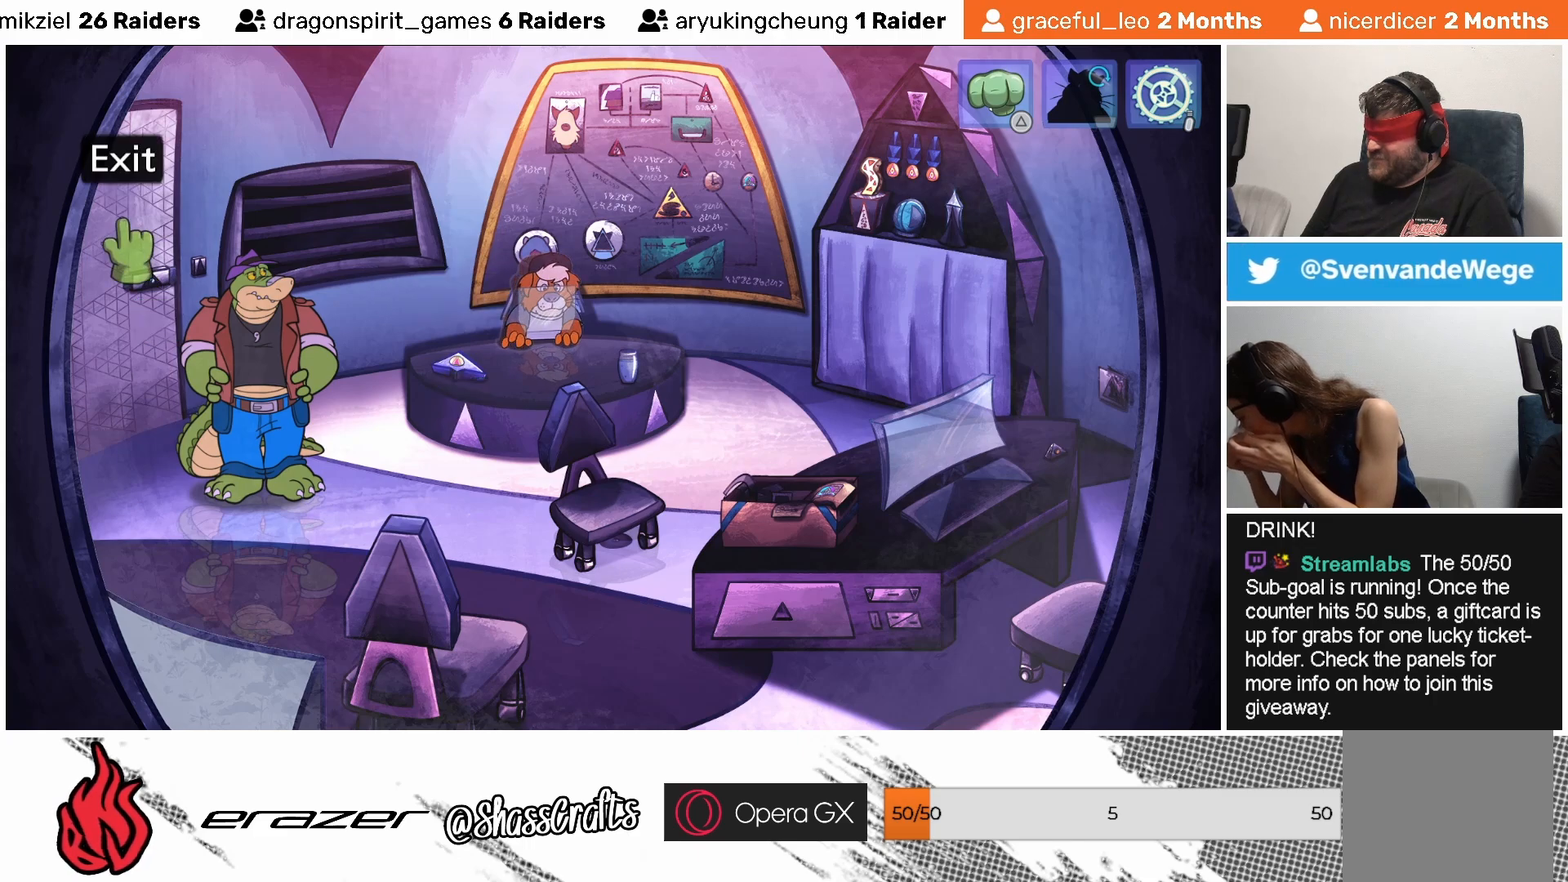
{"buttons": [], "left_stick": "center", "events": [[183, "DPAD_LEFT", "down"], [283, "DPAD_LEFT", "up"]]}
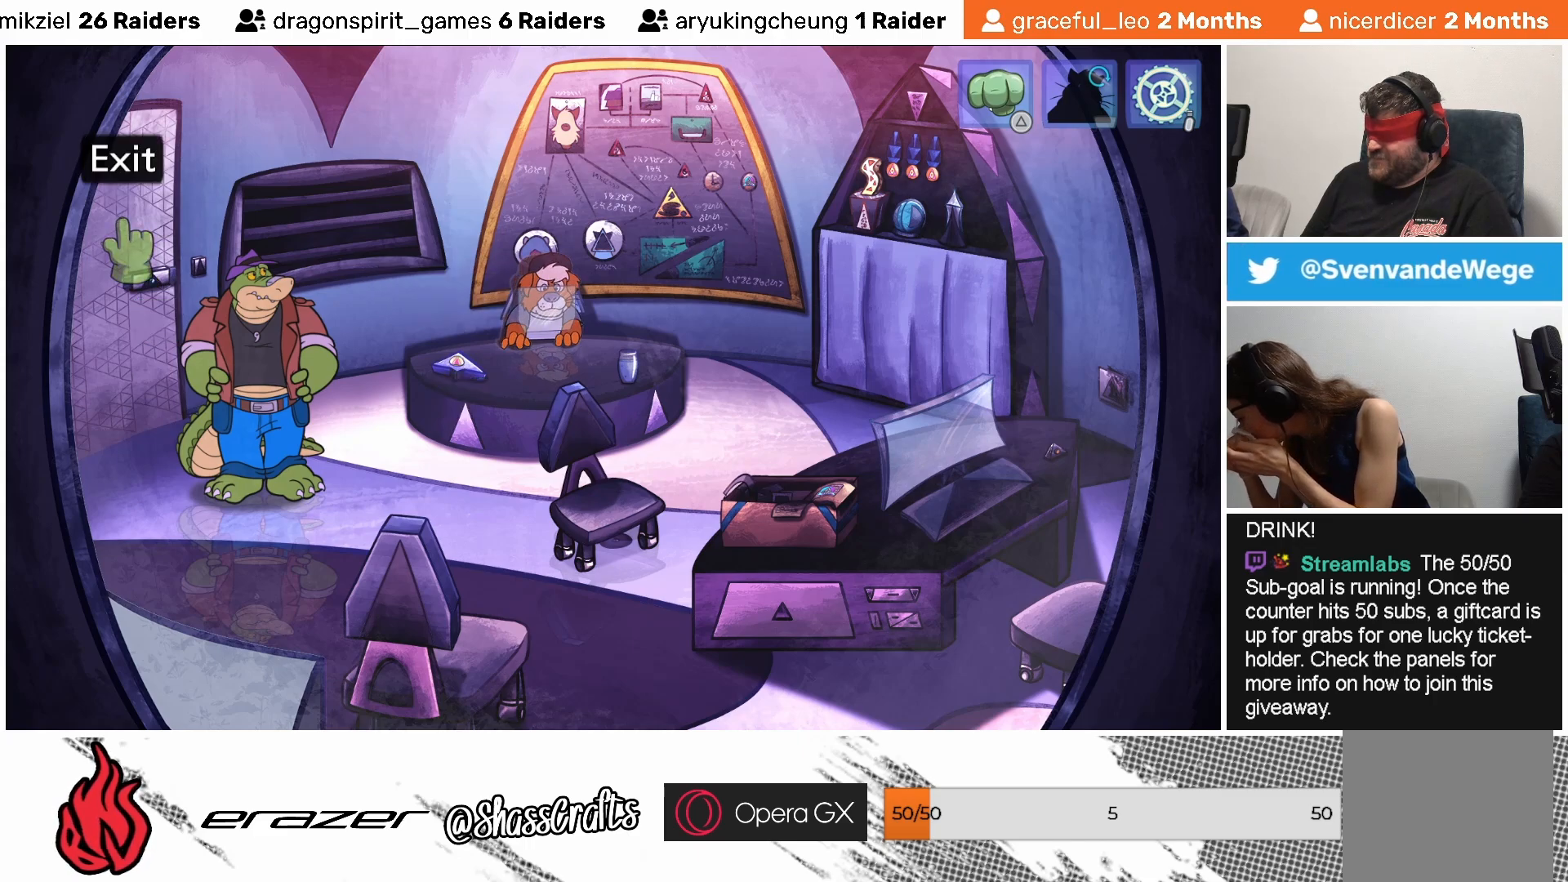
{"buttons": [], "left_stick": "center", "events": [[67, "DPAD_RIGHT", "down"], [133, "DPAD_RIGHT", "up"], [283, "DPAD_RIGHT", "down"], [333, "DPAD_RIGHT", "up"]]}
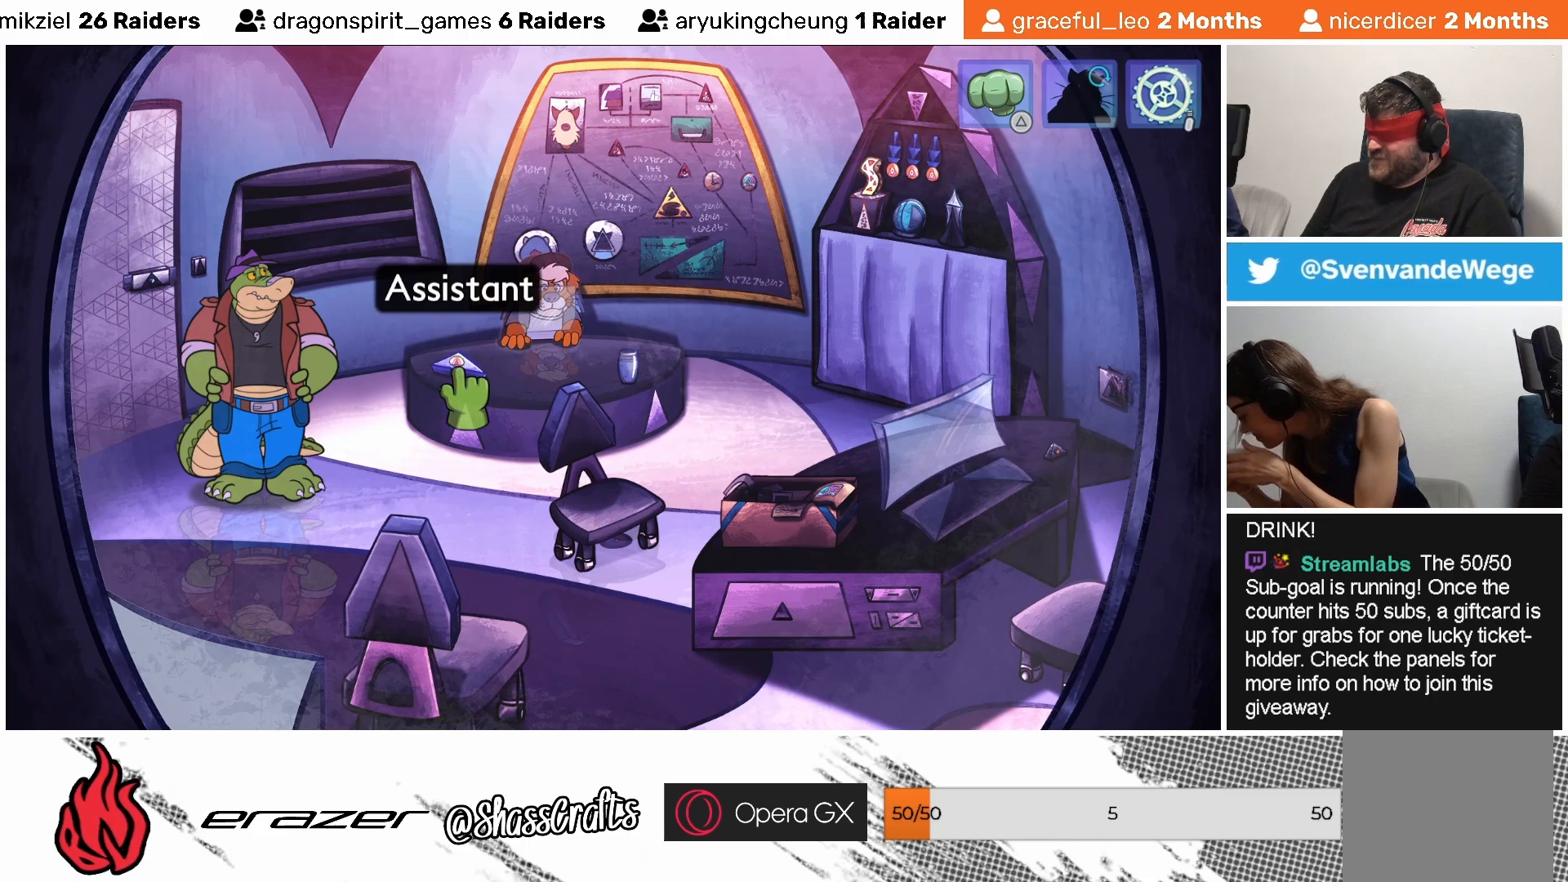
{"buttons": [], "left_stick": "center", "events": [[233, "DPAD_RIGHT", "down"], [317, "DPAD_RIGHT", "up"]]}
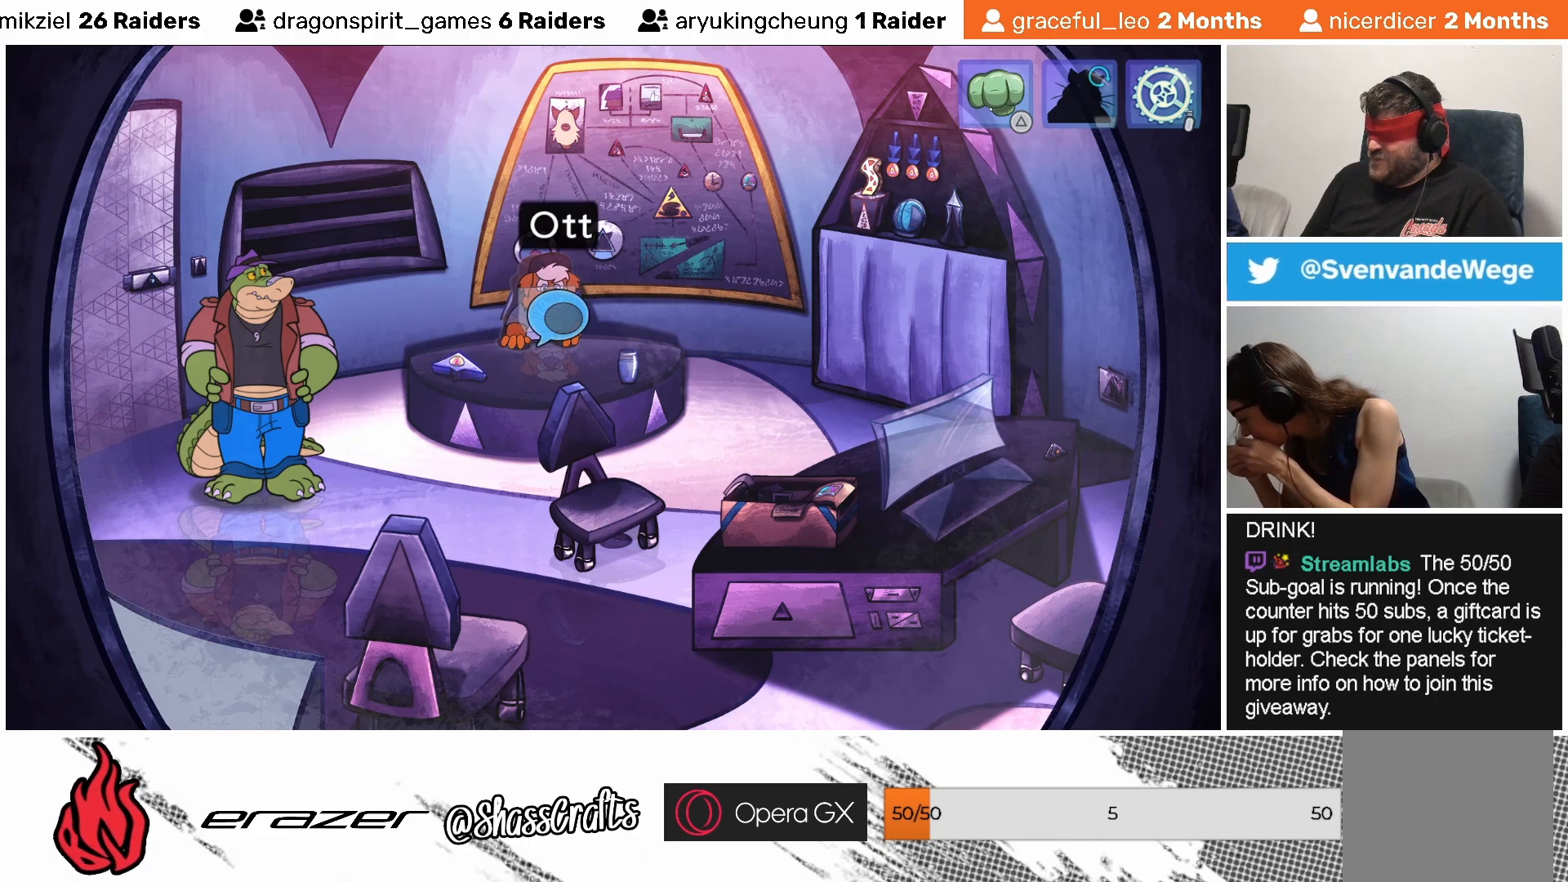
{"buttons": ["DPAD_RIGHT"], "left_stick": "center", "events": [[67, "DPAD_RIGHT", "down"], [117, "DPAD_RIGHT", "up"], [233, "DPAD_RIGHT", "down"], [333, "DPAD_RIGHT", "up"], [433, "DPAD_RIGHT", "down"]]}
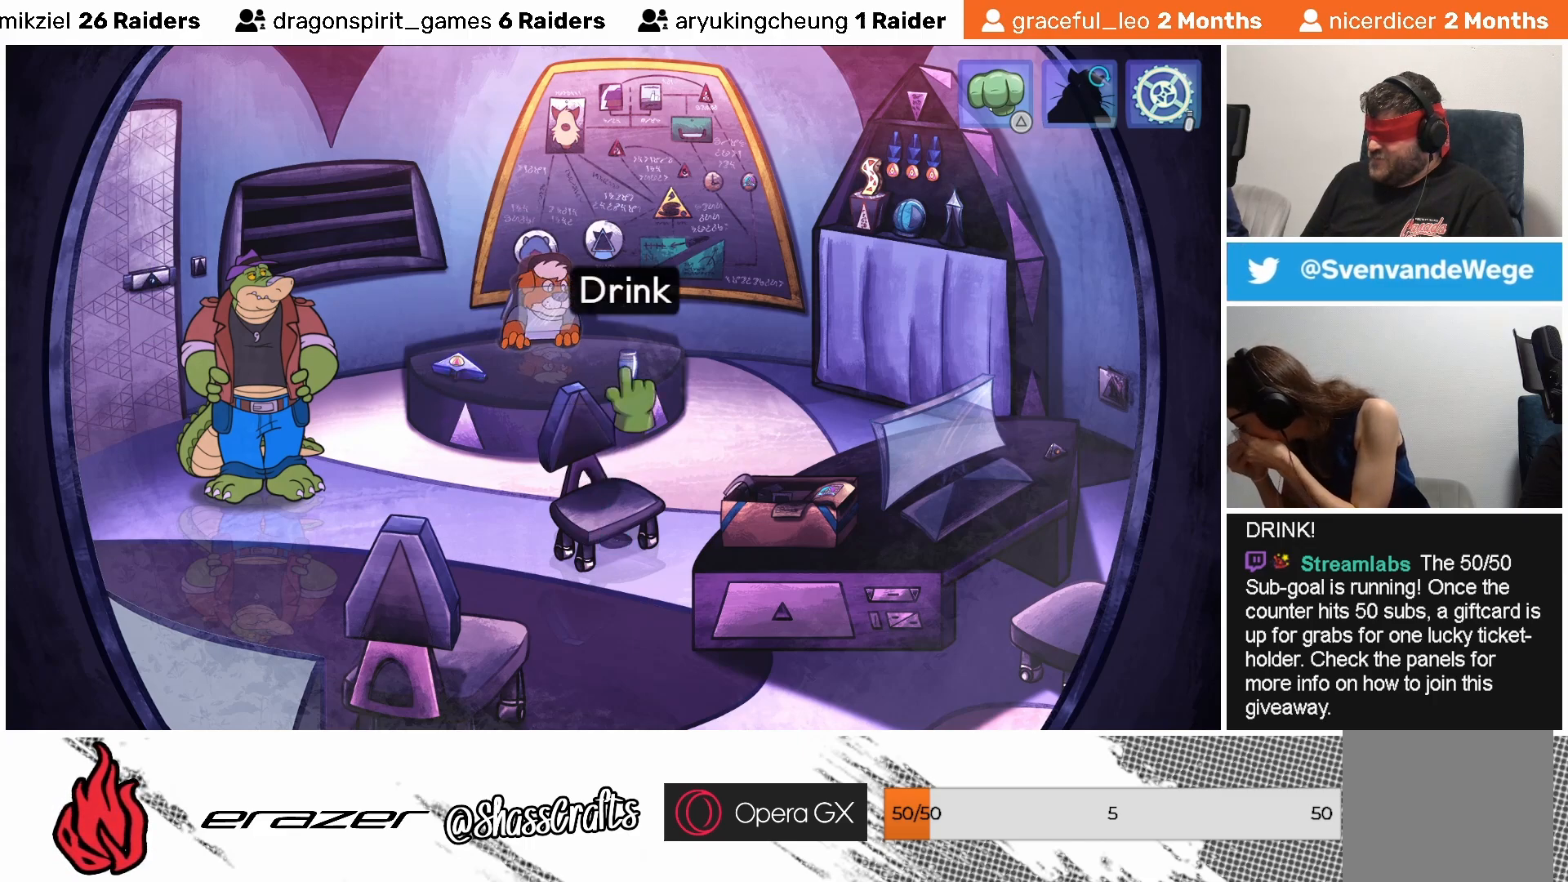
{"buttons": [], "left_stick": "center", "events": [[17, "DPAD_RIGHT", "up"], [133, "DPAD_RIGHT", "down"], [183, "DPAD_RIGHT", "up"]]}
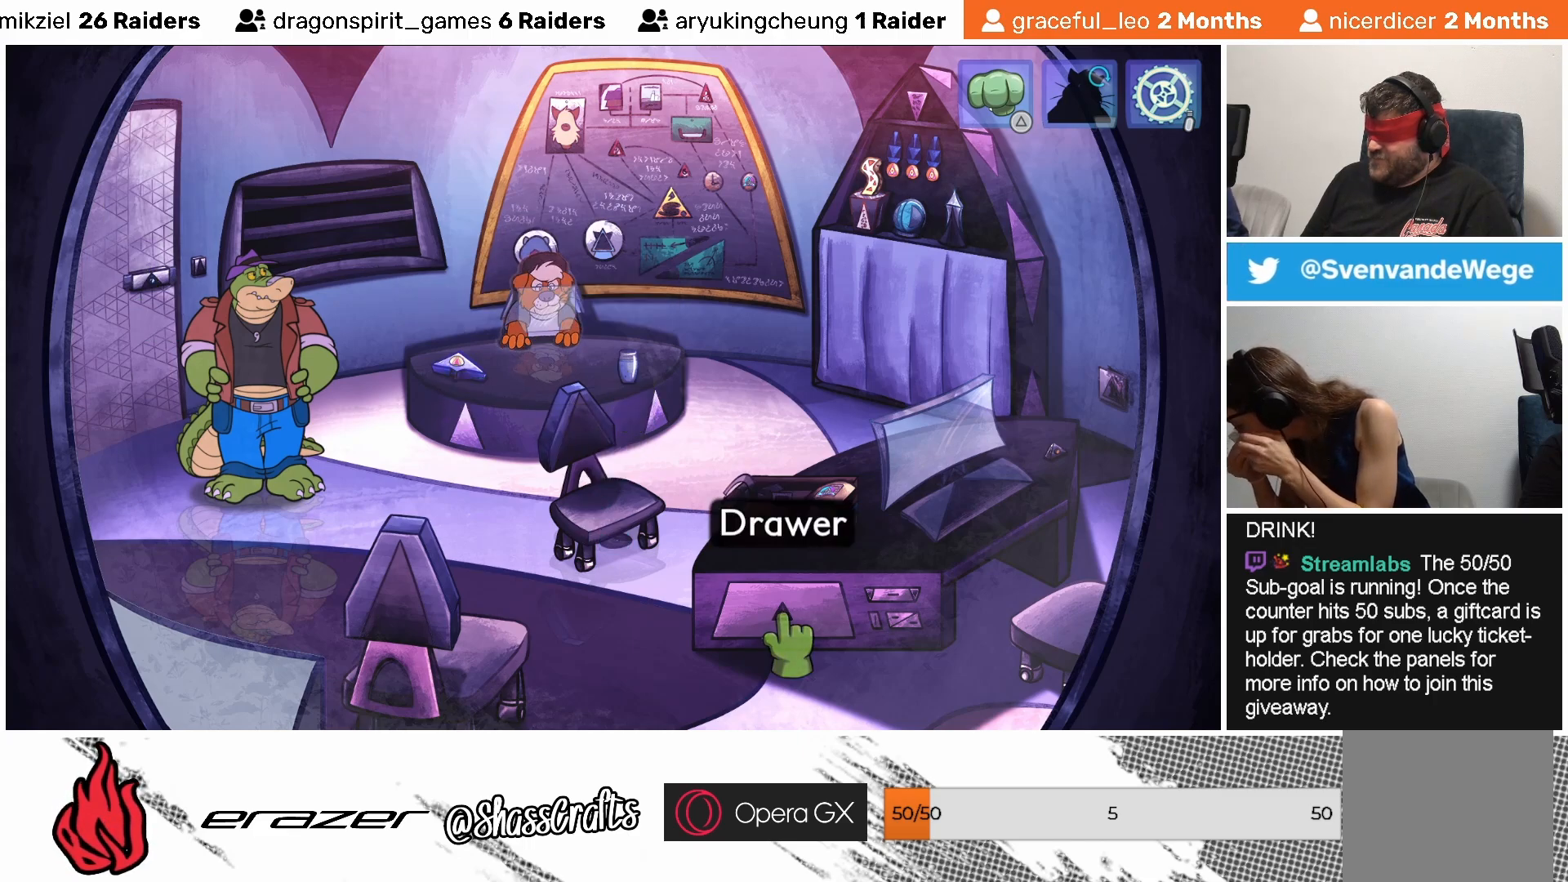
{"buttons": ["DPAD_RIGHT"], "left_stick": "center", "events": [[33, "DPAD_RIGHT", "down"], [83, "DPAD_RIGHT", "up"], [467, "DPAD_RIGHT", "down"]]}
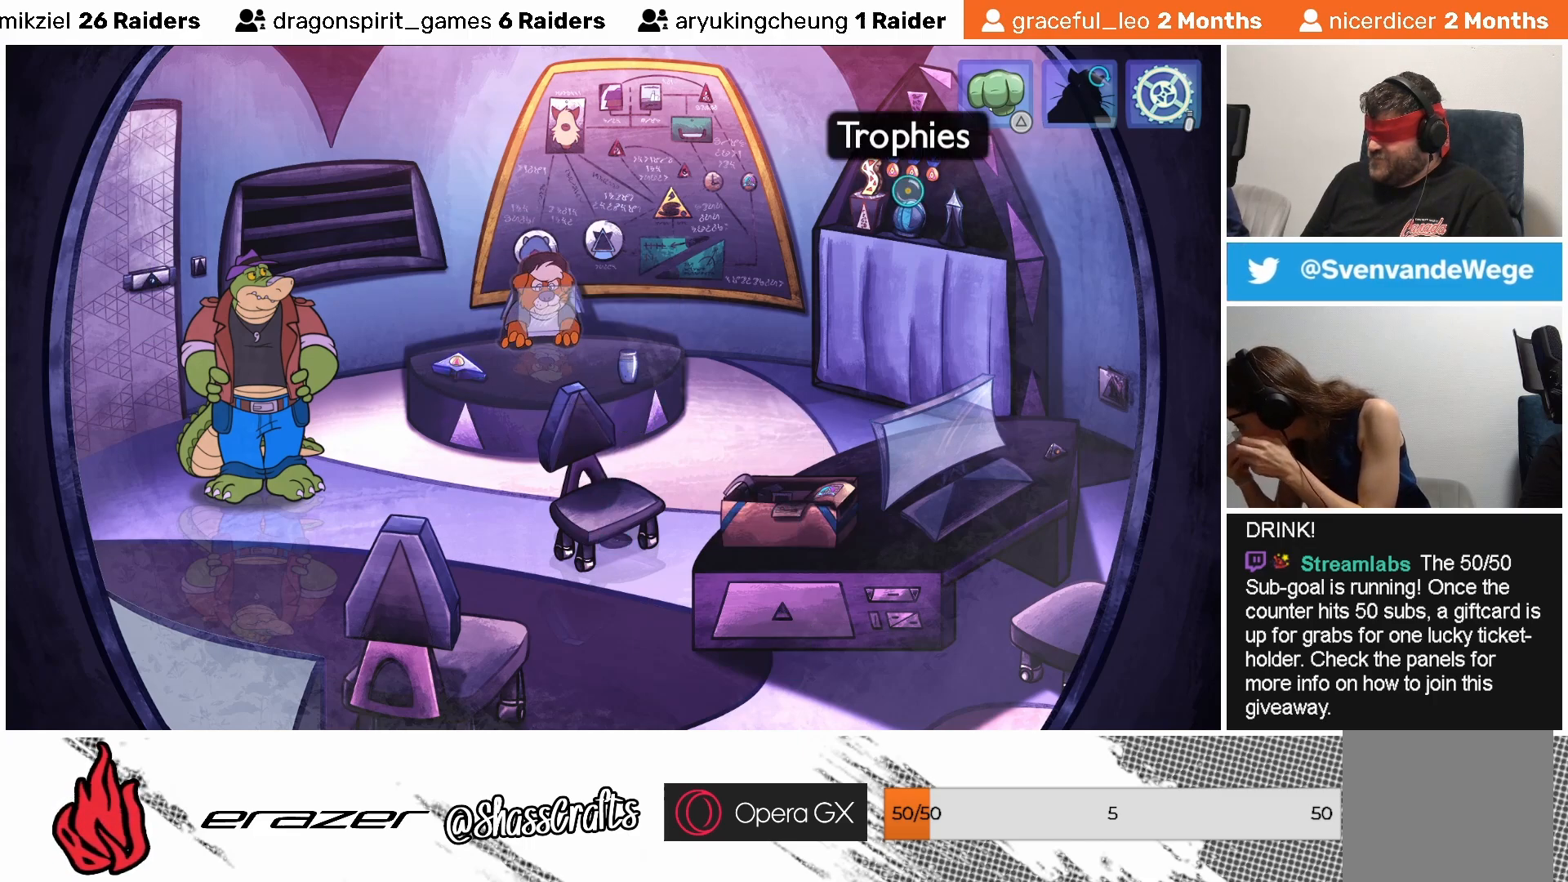
{"buttons": [], "left_stick": "center", "events": [[33, "DPAD_RIGHT", "up"], [333, "DPAD_RIGHT", "down"], [433, "DPAD_RIGHT", "up"]]}
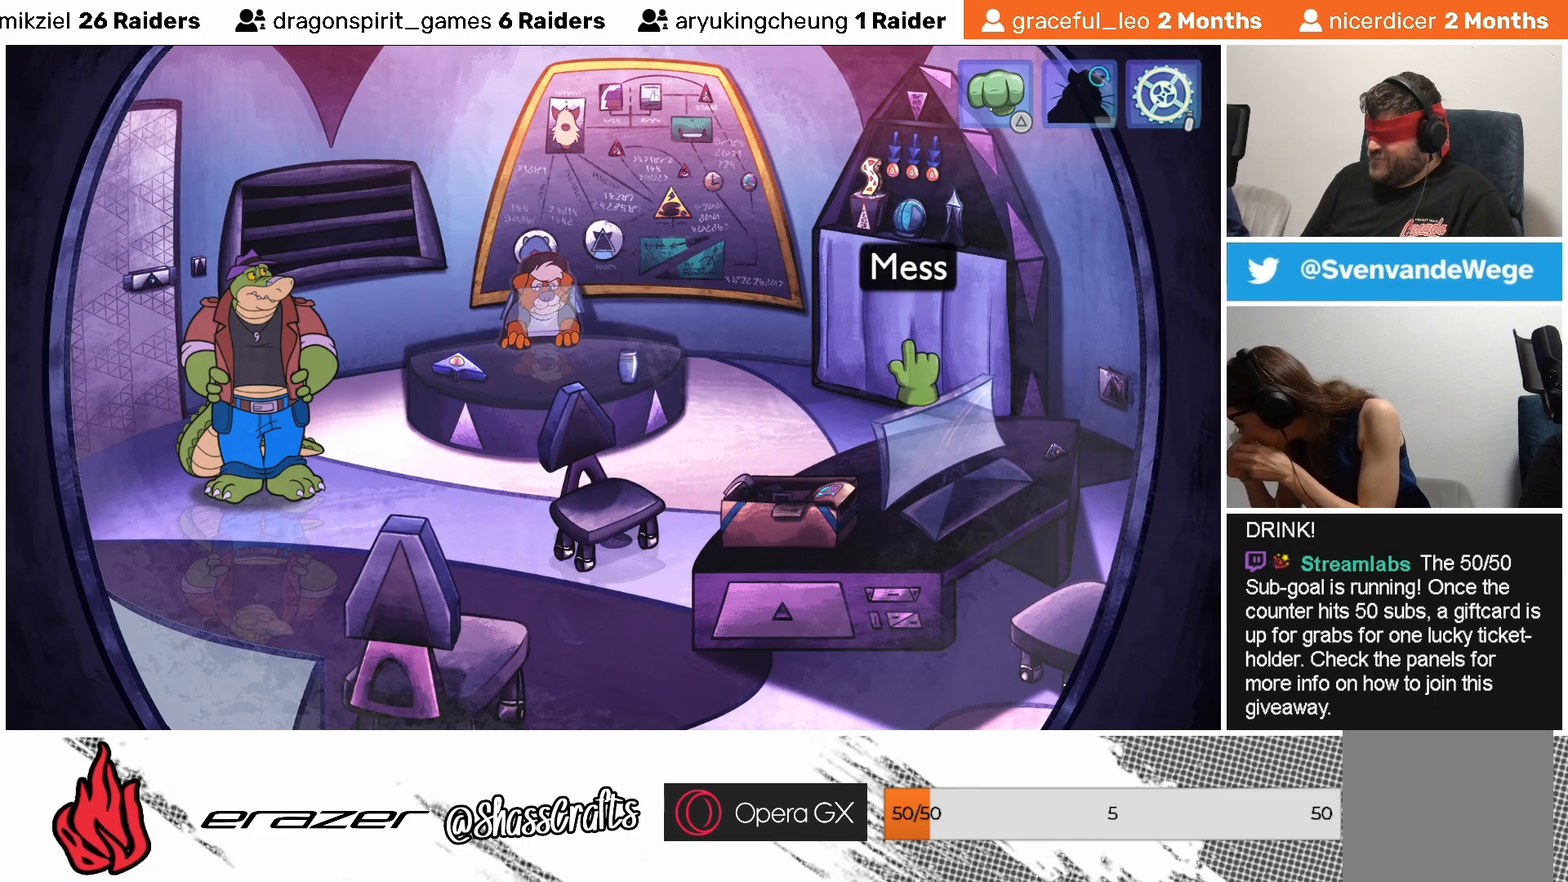
{"buttons": [], "left_stick": "center", "events": [[283, "DPAD_RIGHT", "down"], [367, "DPAD_RIGHT", "up"]]}
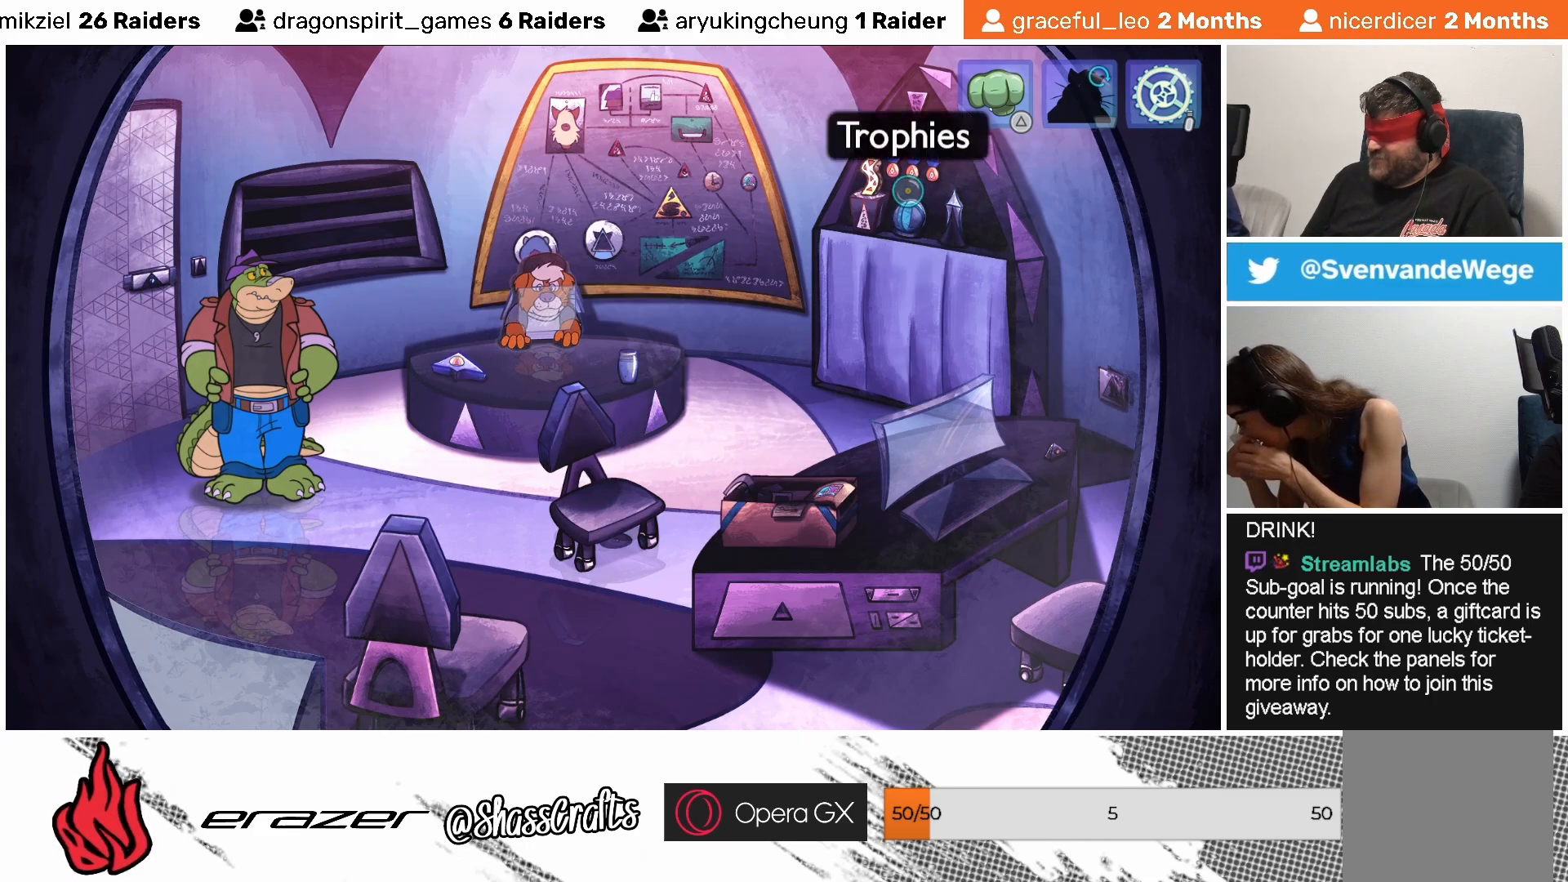
{"buttons": [], "left_stick": "center", "events": [[217, "DPAD_RIGHT", "down"], [283, "DPAD_RIGHT", "up"]]}
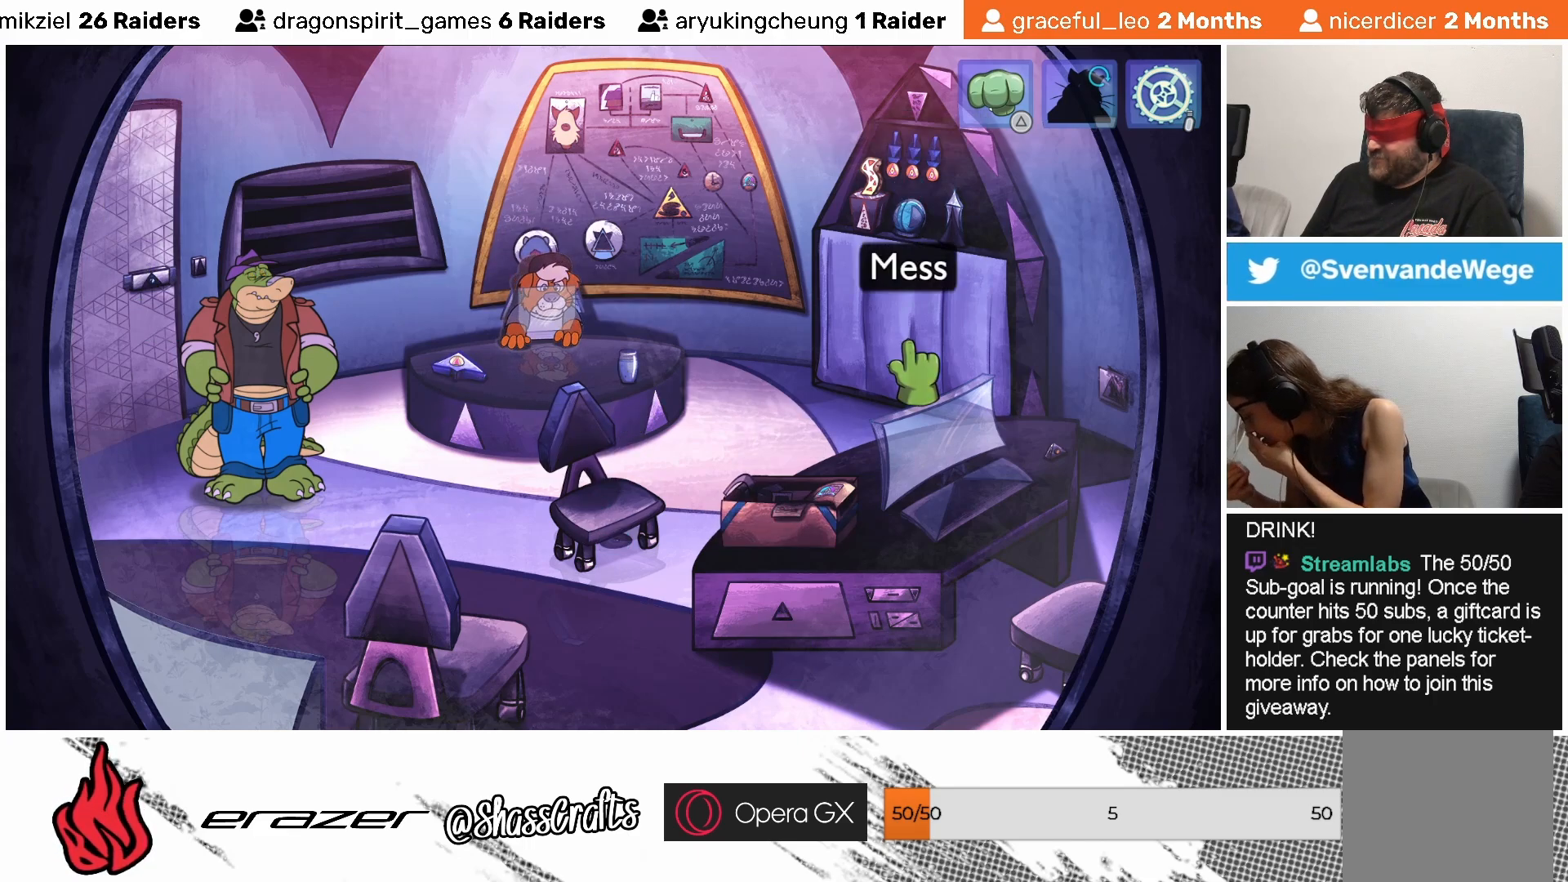
{"buttons": ["DPAD_RIGHT"], "left_stick": "center", "events": [[117, "DPAD_RIGHT", "down"], [217, "DPAD_RIGHT", "up"], [433, "DPAD_RIGHT", "down"]]}
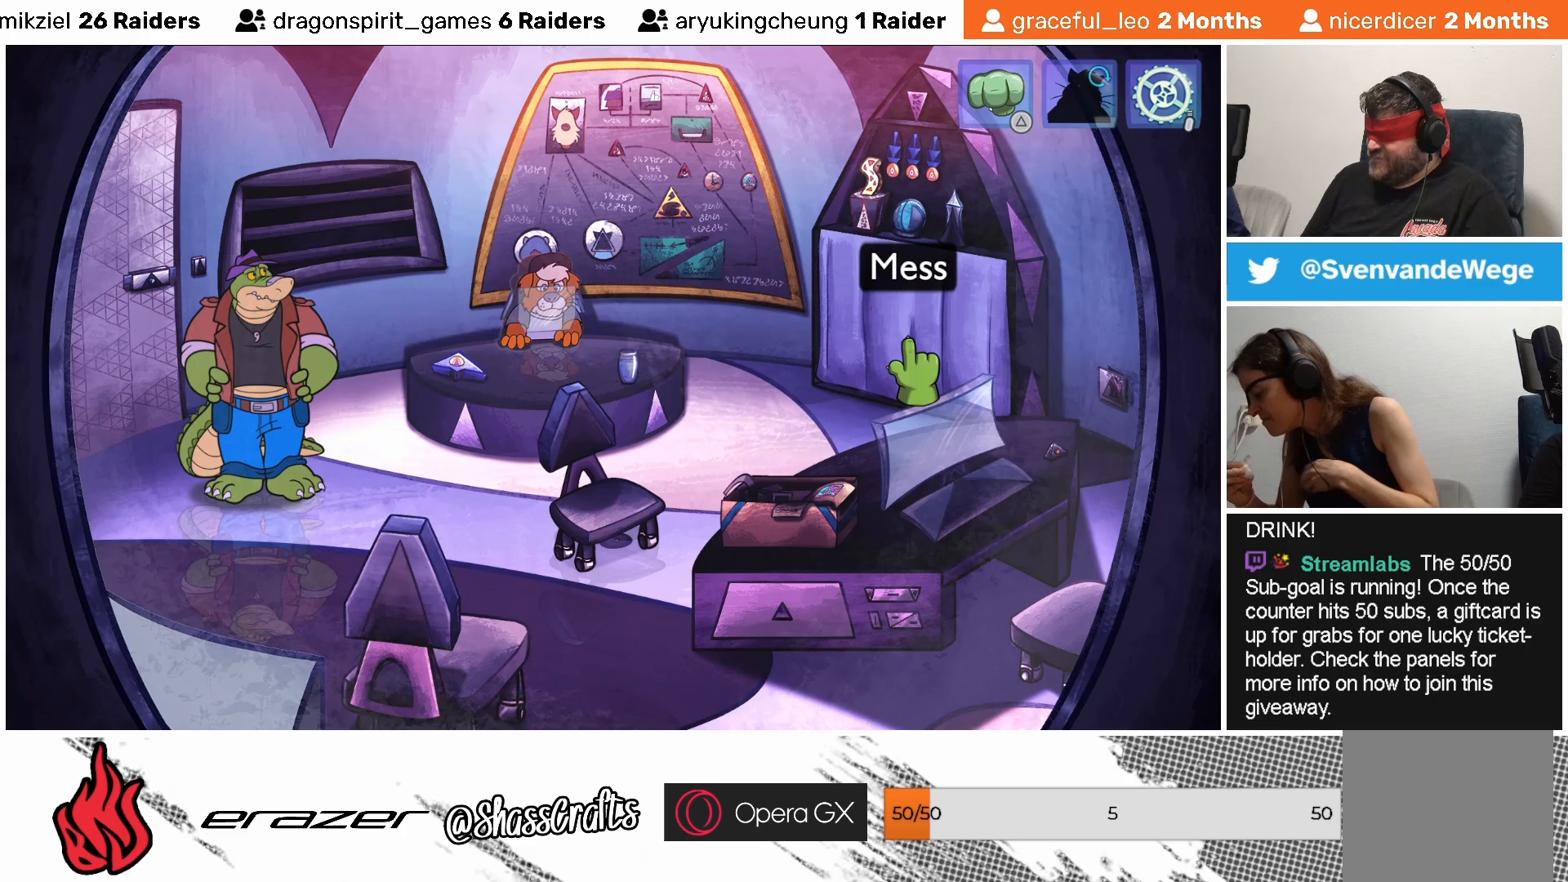
{"buttons": ["DPAD_RIGHT"], "left_stick": "center", "events": [[17, "DPAD_RIGHT", "up"], [133, "DPAD_RIGHT", "down"], [183, "DPAD_RIGHT", "up"], [283, "DPAD_RIGHT", "down"], [367, "DPAD_RIGHT", "up"], [433, "DPAD_RIGHT", "down"]]}
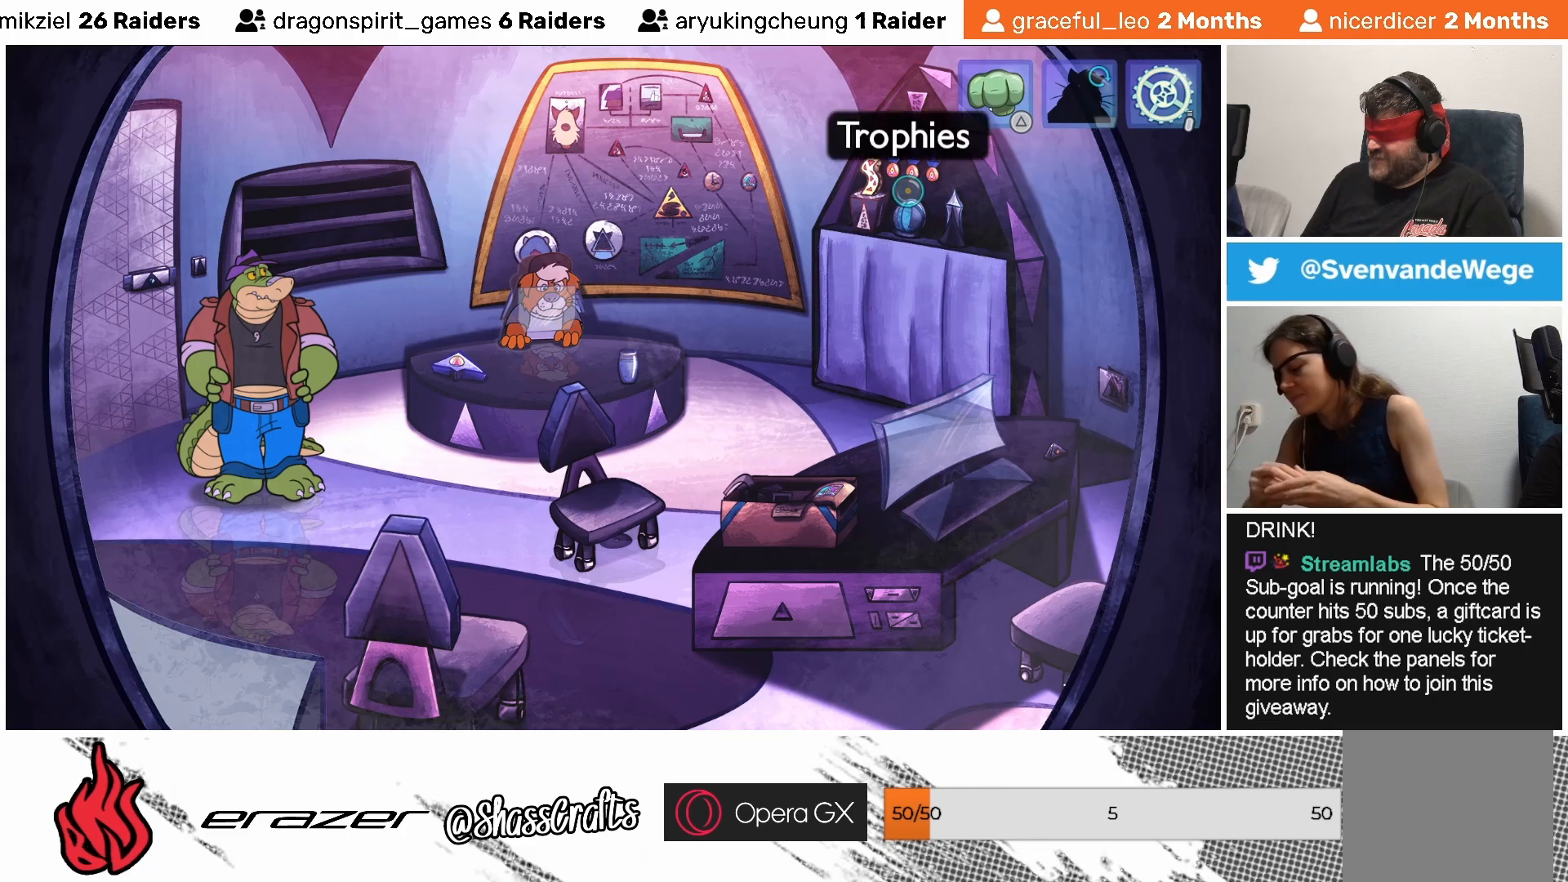
{"buttons": ["DPAD_LEFT"], "left_stick": "center", "events": [[17, "DPAD_RIGHT", "up"], [183, "DPAD_LEFT", "down"], [283, "DPAD_LEFT", "up"], [483, "DPAD_LEFT", "down"]]}
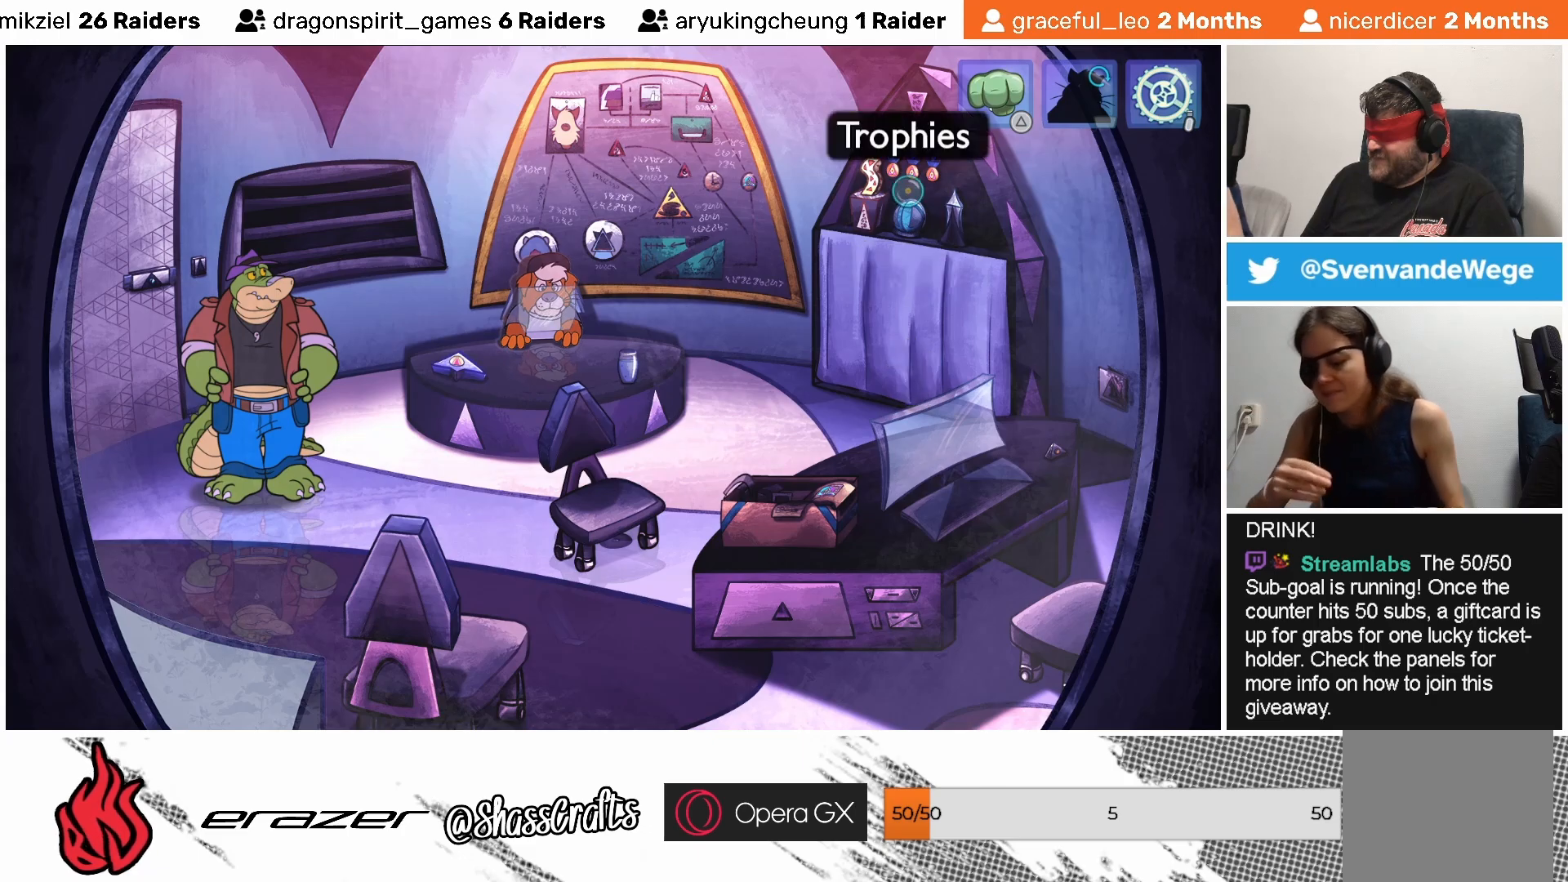
{"buttons": [], "left_stick": "center", "events": [[67, "DPAD_LEFT", "up"], [183, "DPAD_LEFT", "down"], [267, "DPAD_LEFT", "up"], [333, "DPAD_LEFT", "down"], [433, "DPAD_LEFT", "up"]]}
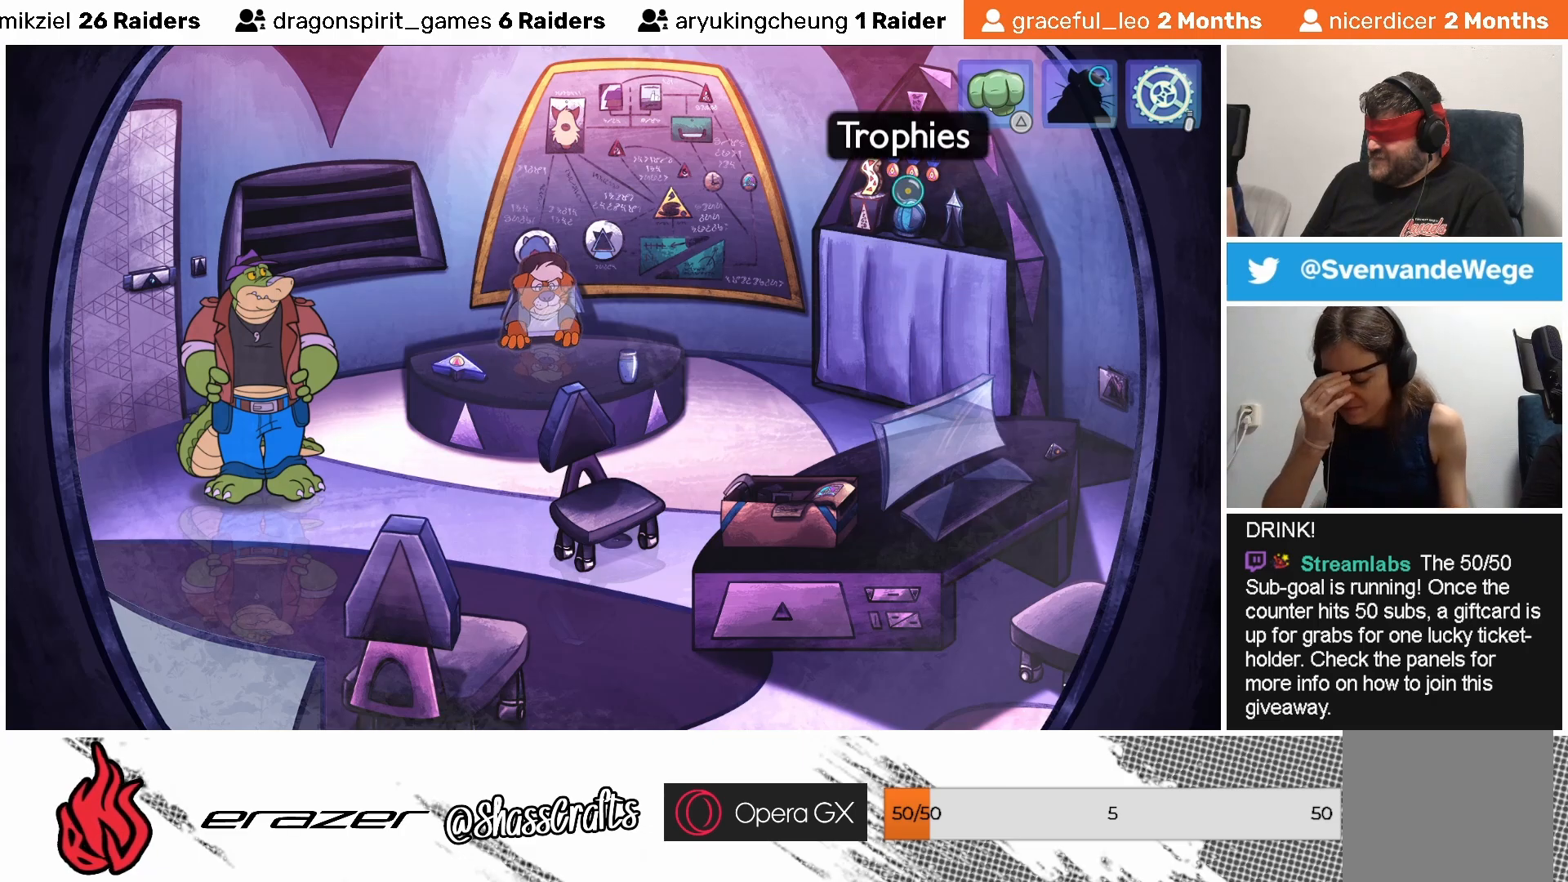
{"buttons": [], "left_stick": "center", "events": [[17, "DPAD_LEFT", "down"], [83, "DPAD_LEFT", "up"], [183, "DPAD_LEFT", "down"], [267, "DPAD_LEFT", "up"]]}
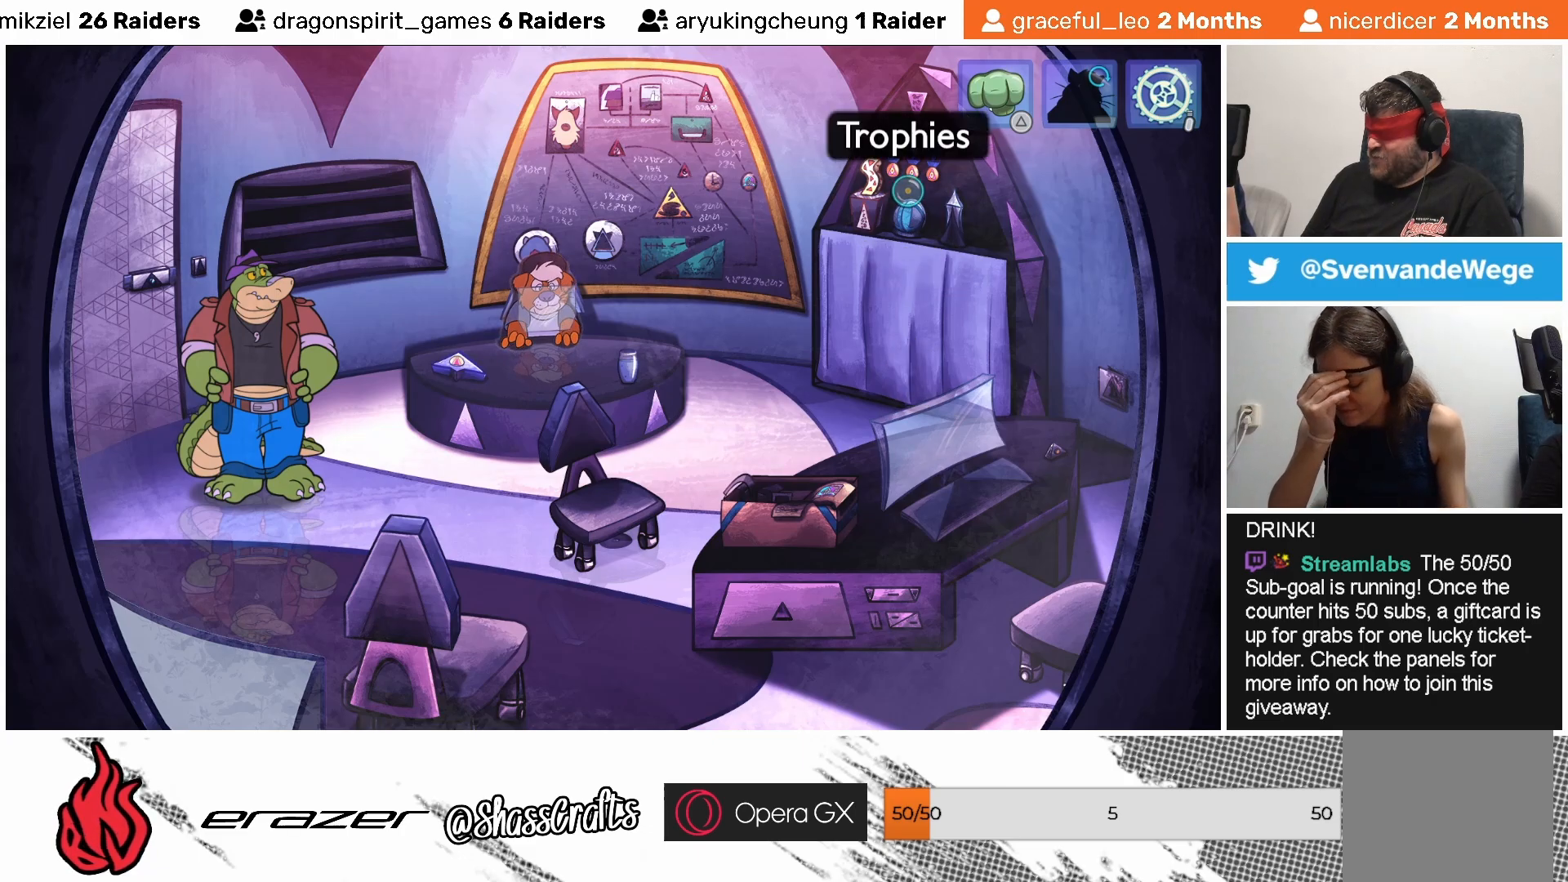
{"buttons": [], "left_stick": "center", "events": [[83, "CIRCLE", "down"], [167, "CIRCLE", "up"]]}
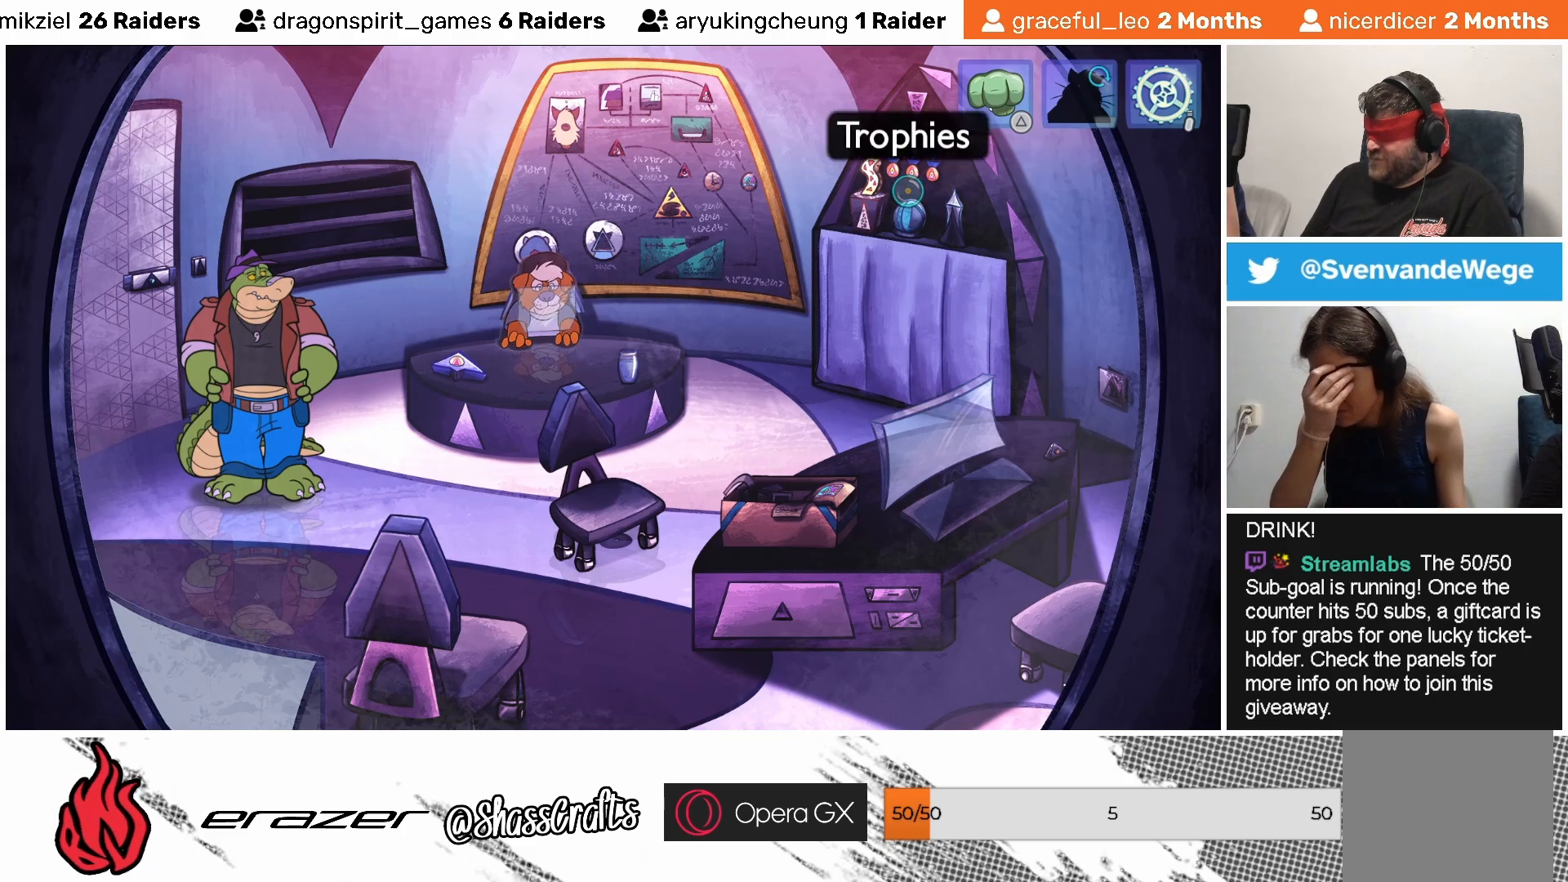
{"buttons": [], "left_stick": "center", "events": []}
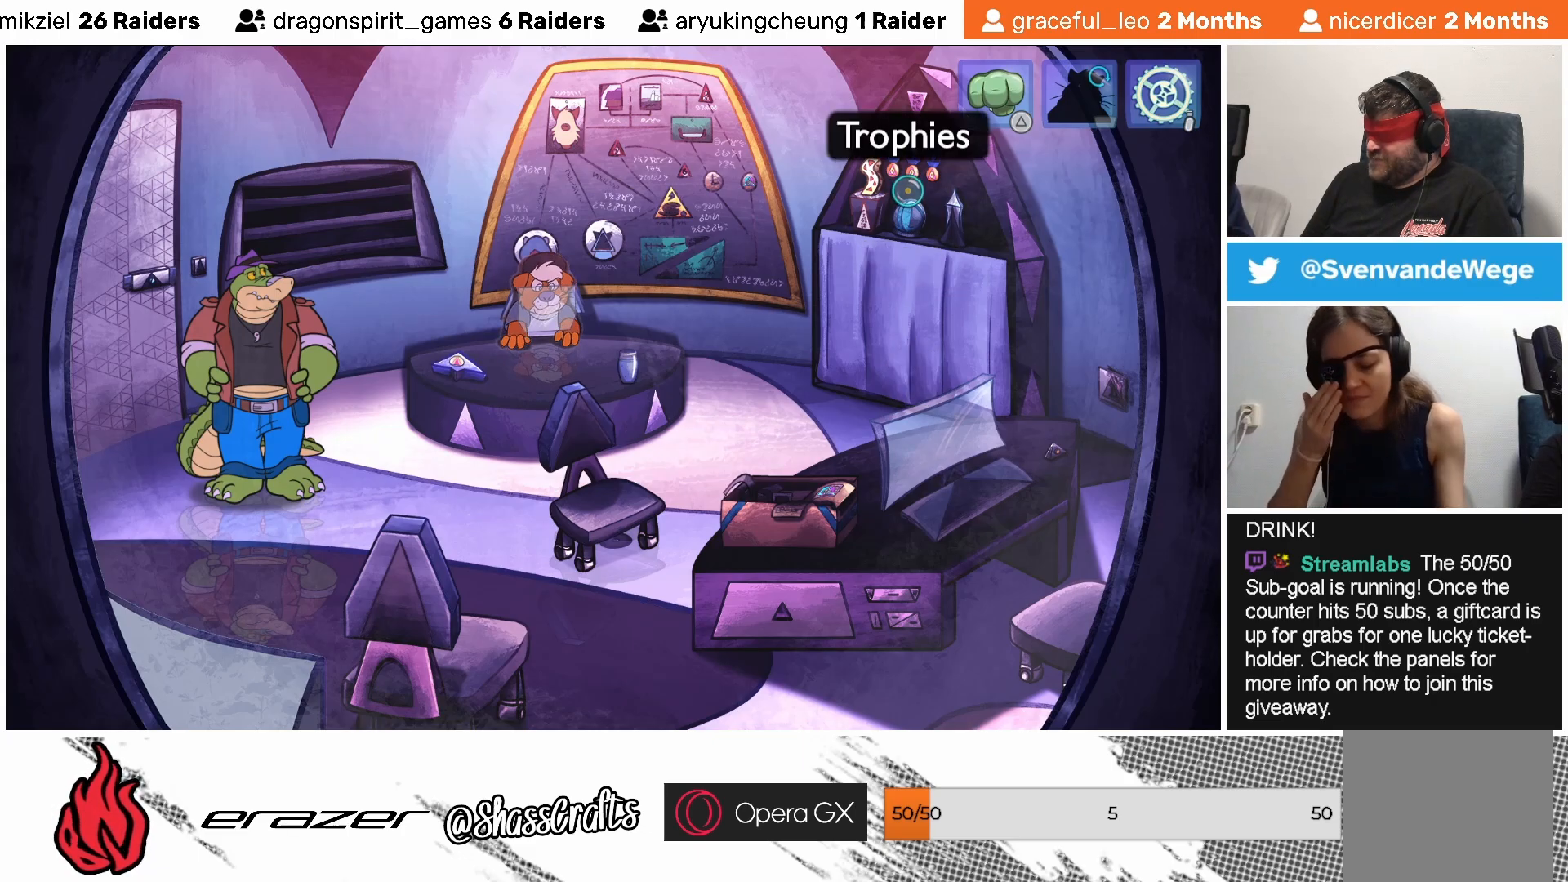
{"buttons": [], "left_stick": "center", "events": [[83, "TRIANGLE", "down"], [183, "TRIANGLE", "up"]]}
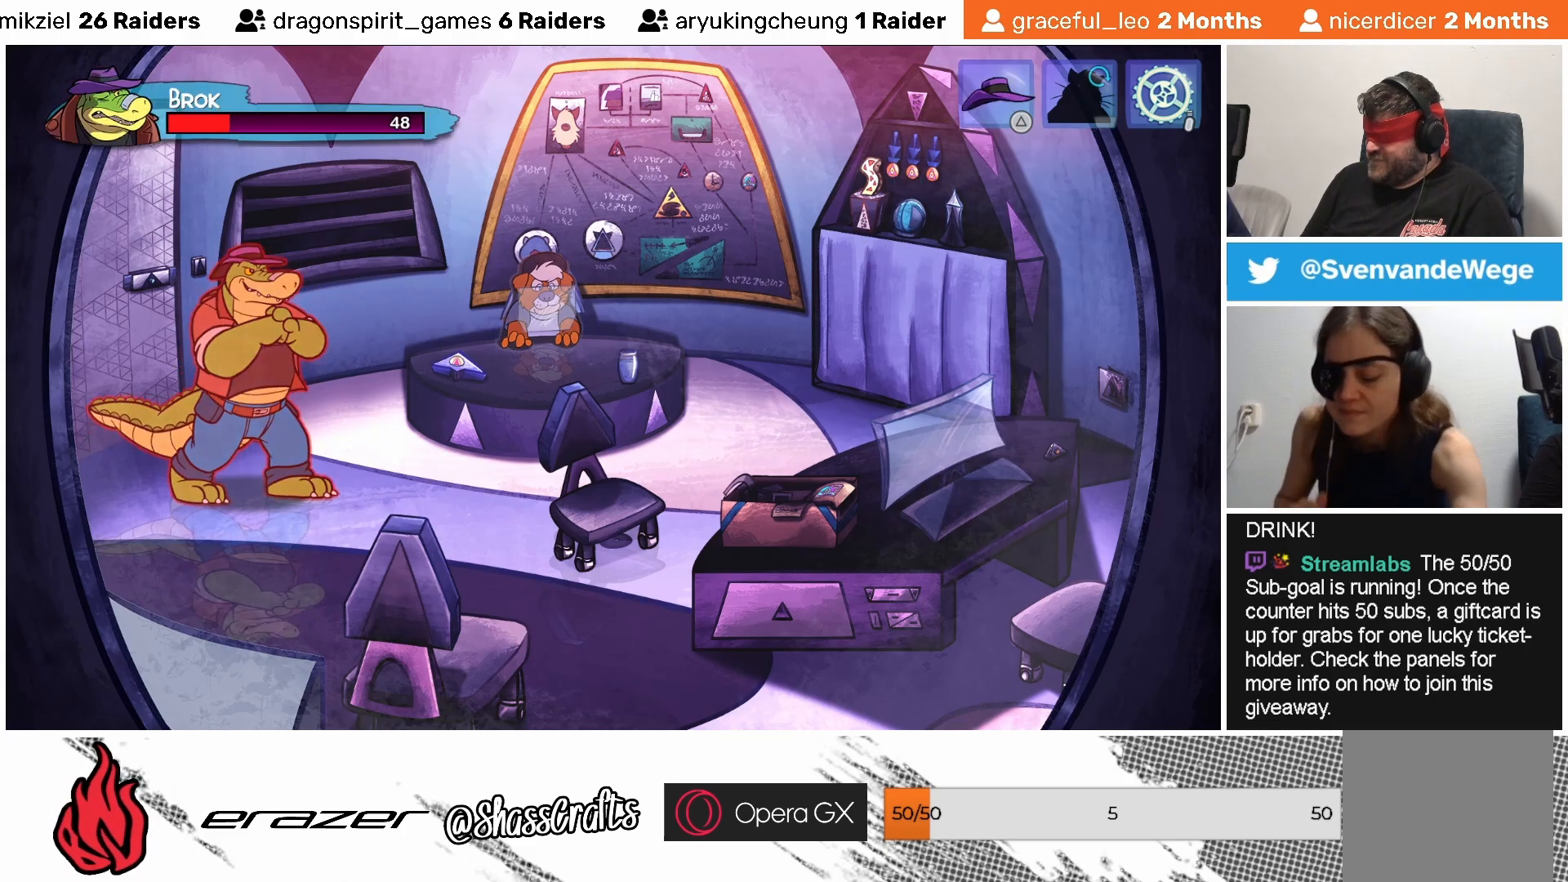
{"buttons": [], "left_stick": "center", "events": []}
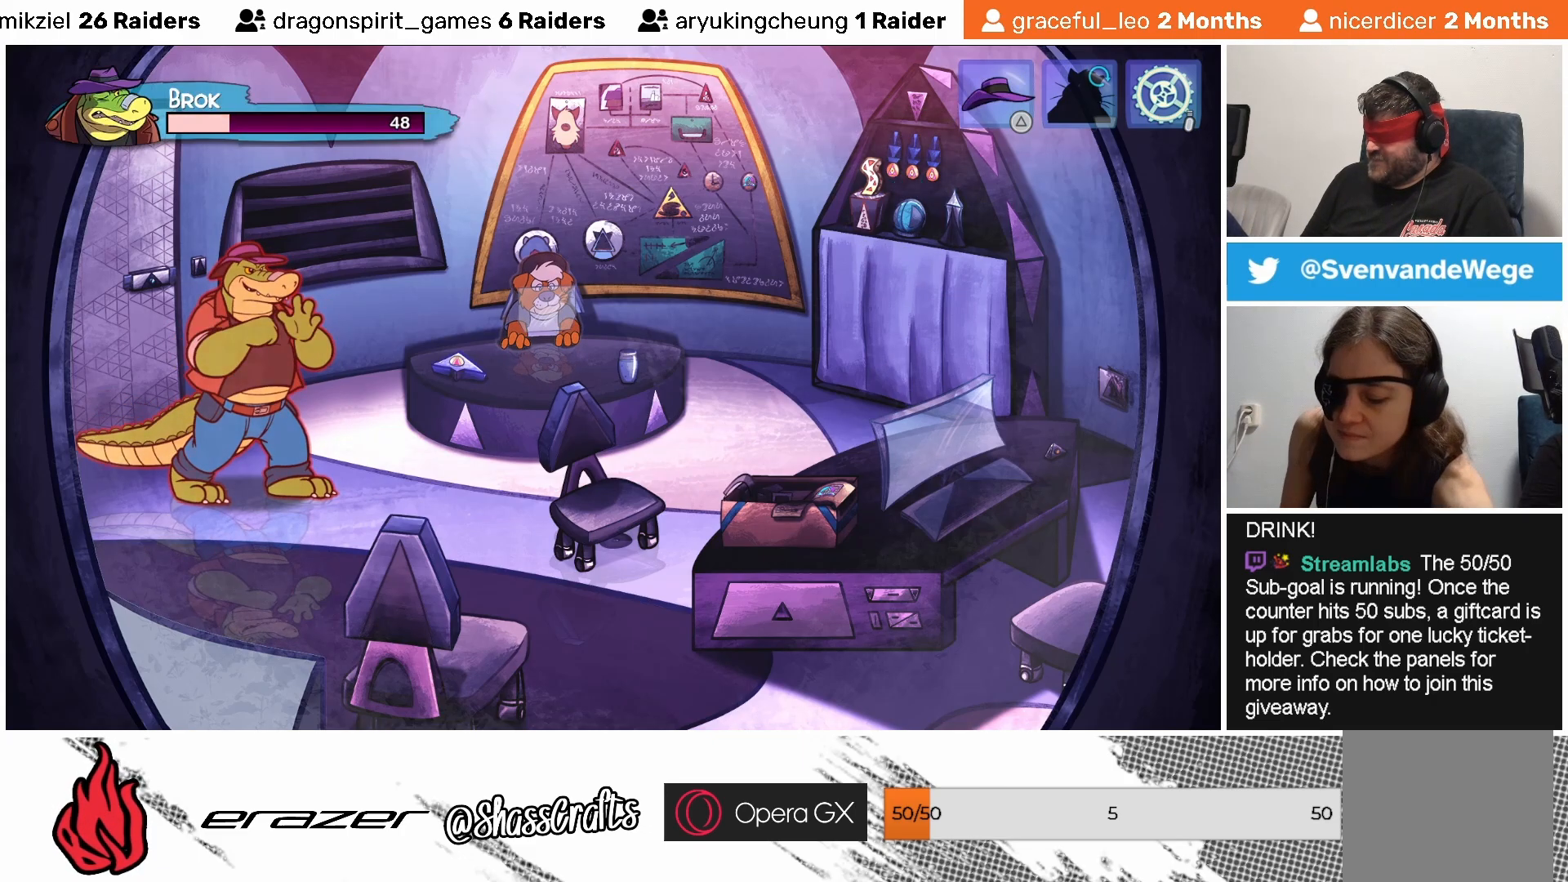
{"buttons": [], "left_stick": "center", "events": []}